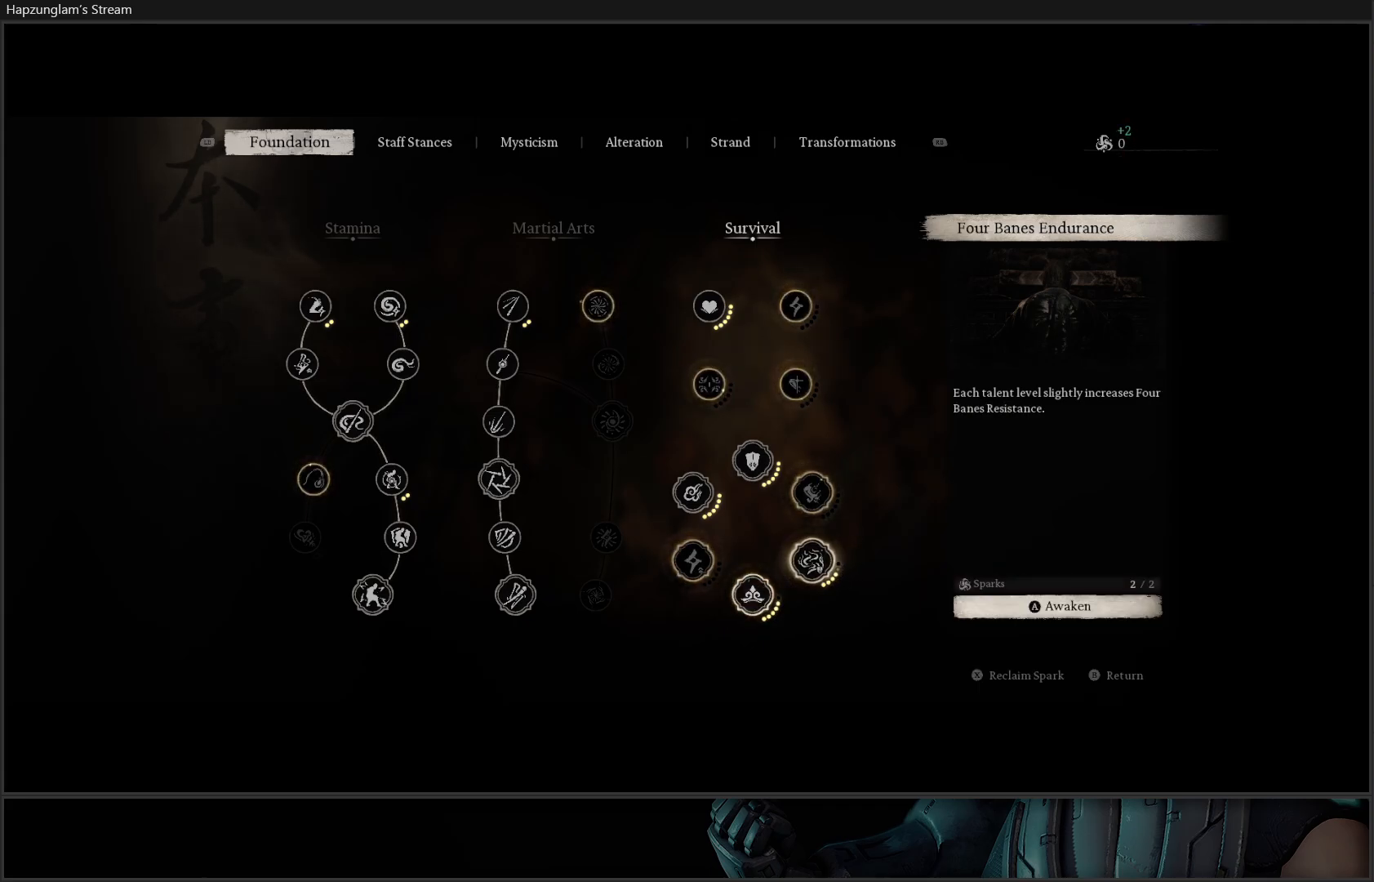
Gameplay with a controller (Xbox layout); each line is a JSON object with the inputs held at the frame after it. "events" lists button and stick changes between this image and that frame as [ms after this image, input, new state], when the widget could be followed in between. Not read: START.
{"buttons": [], "left_stick": "center", "right_stick": "center", "events": [[33, "DPAD_LEFT", "down"], [150, "DPAD_LEFT", "up"]]}
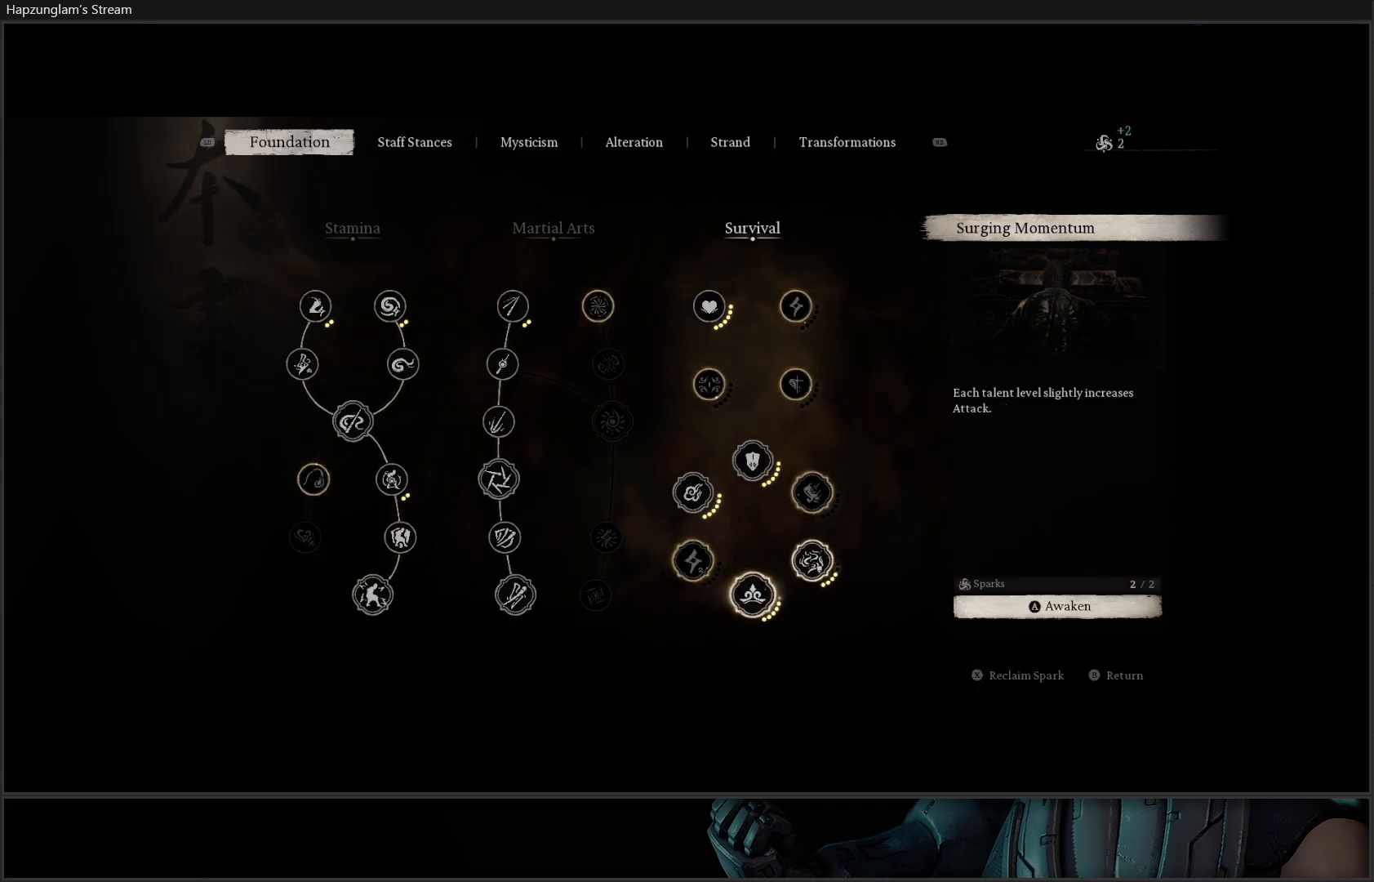
{"buttons": [], "left_stick": "center", "right_stick": "center", "events": []}
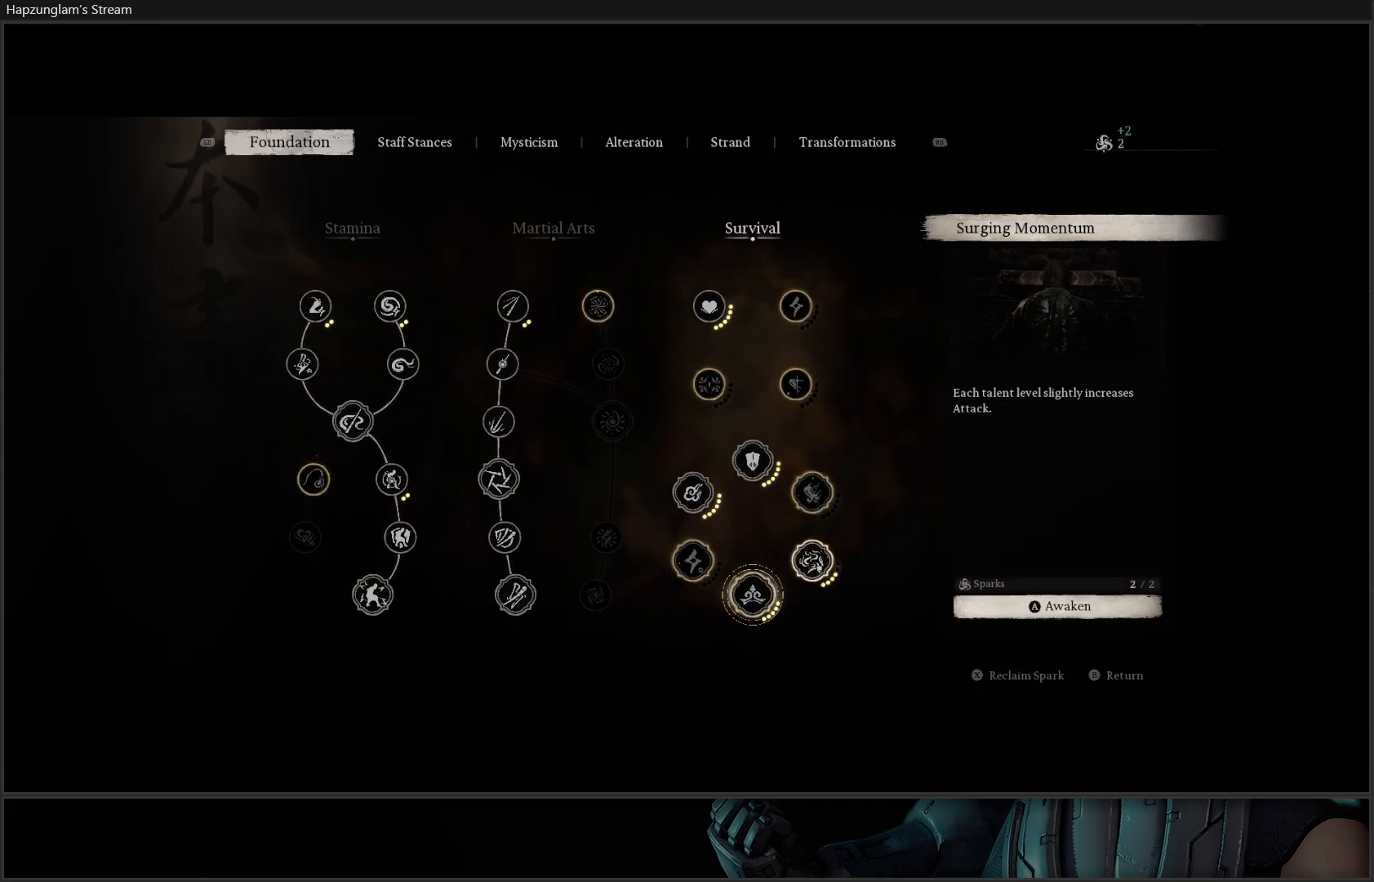
{"buttons": [], "left_stick": "center", "right_stick": "center", "events": [[16, "DPAD_RIGHT", "down"], [150, "DPAD_RIGHT", "up"], [283, "A", "down"], [383, "A", "up"]]}
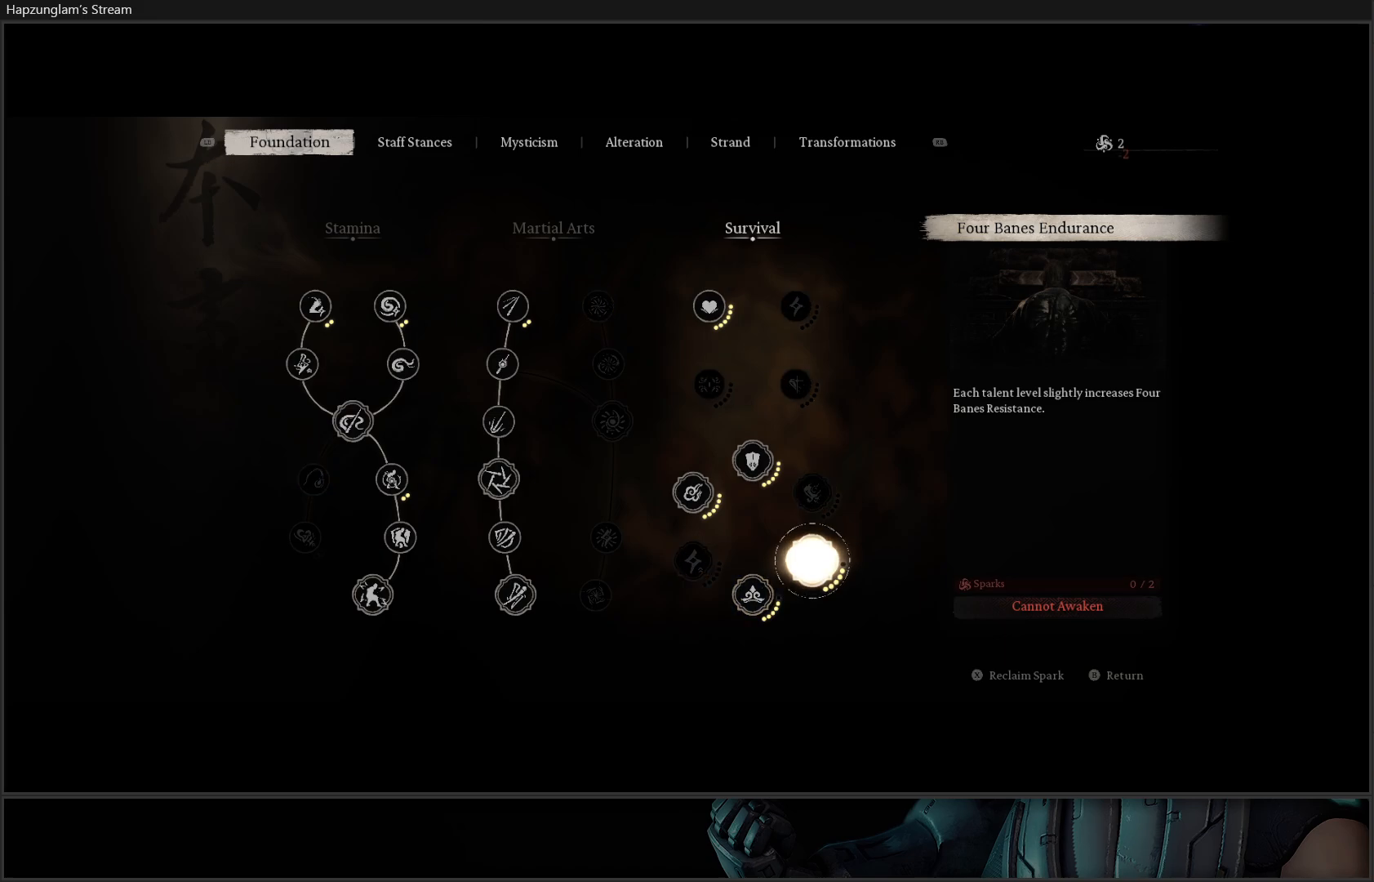
{"buttons": [], "left_stick": "center", "right_stick": "center", "events": [[100, "DPAD_LEFT", "down"], [200, "DPAD_LEFT", "up"], [317, "DPAD_UP", "down"], [451, "DPAD_UP", "up"]]}
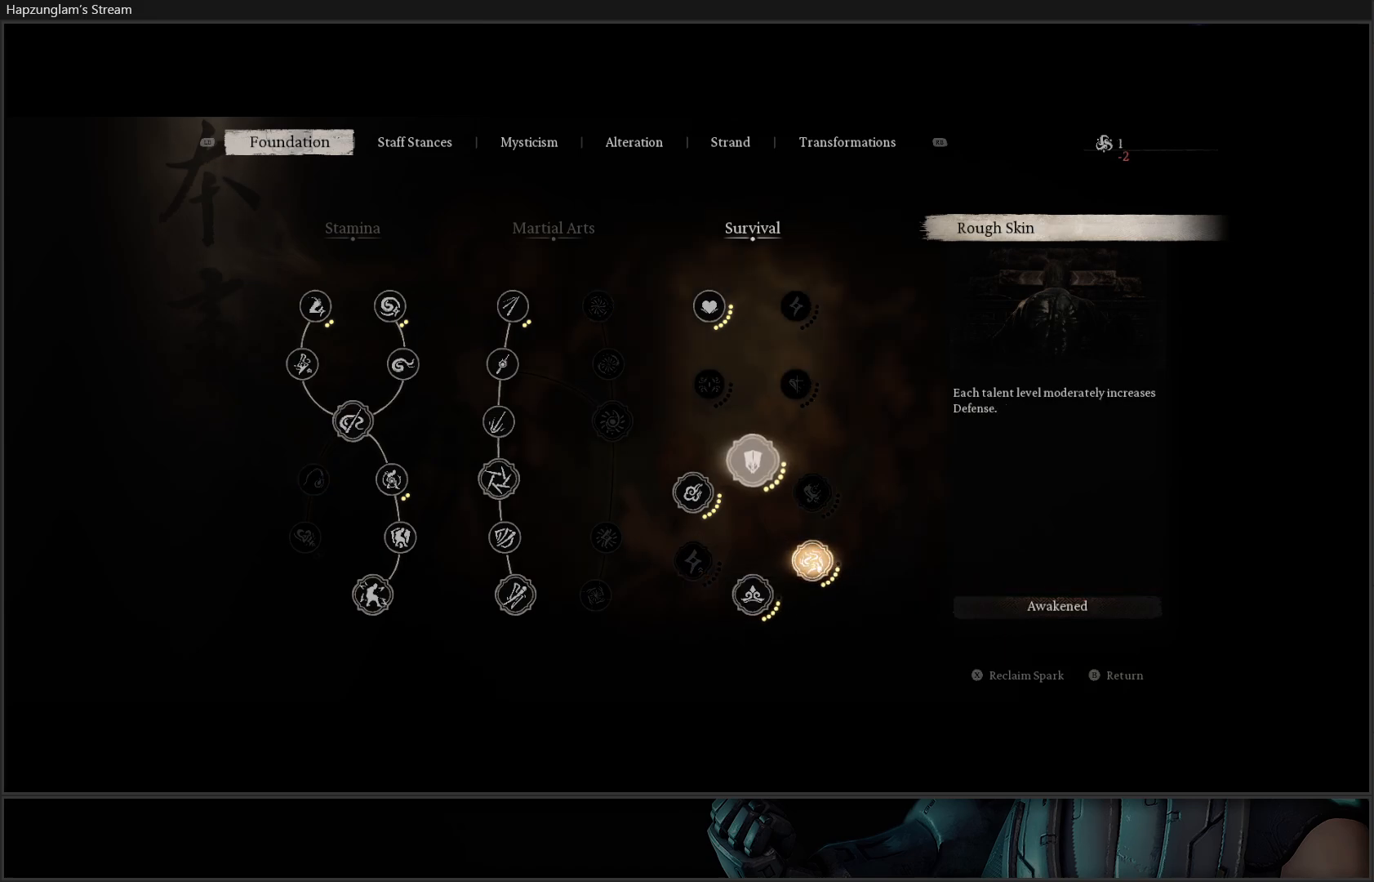
{"buttons": ["X"], "left_stick": "center", "right_stick": "center", "events": [[67, "DPAD_LEFT", "down"], [183, "DPAD_LEFT", "up"], [417, "X", "down"]]}
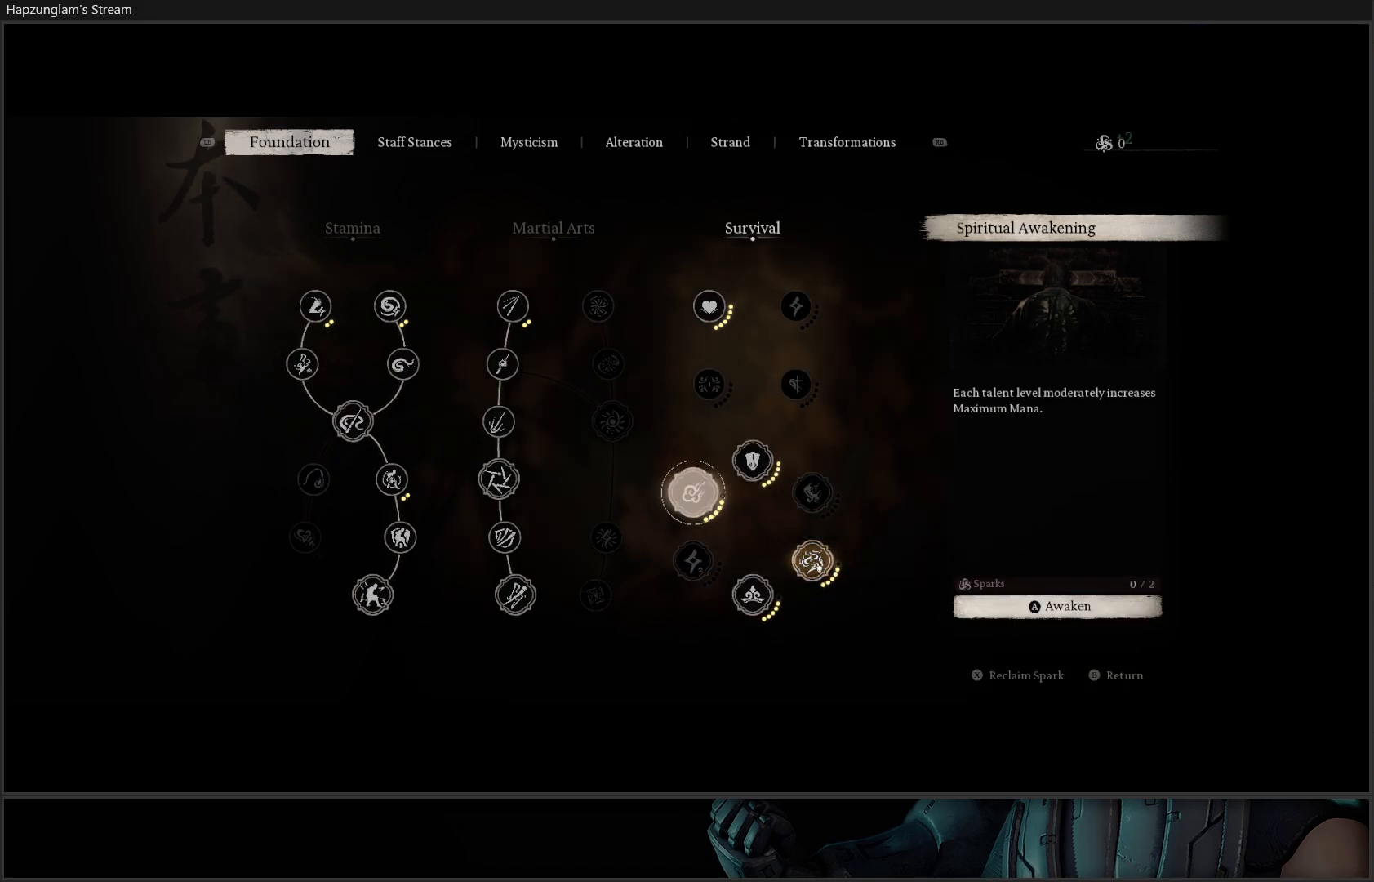
{"buttons": [], "left_stick": "center", "right_stick": "center", "events": [[34, "X", "up"], [167, "DPAD_RIGHT", "down"], [301, "DPAD_RIGHT", "up"]]}
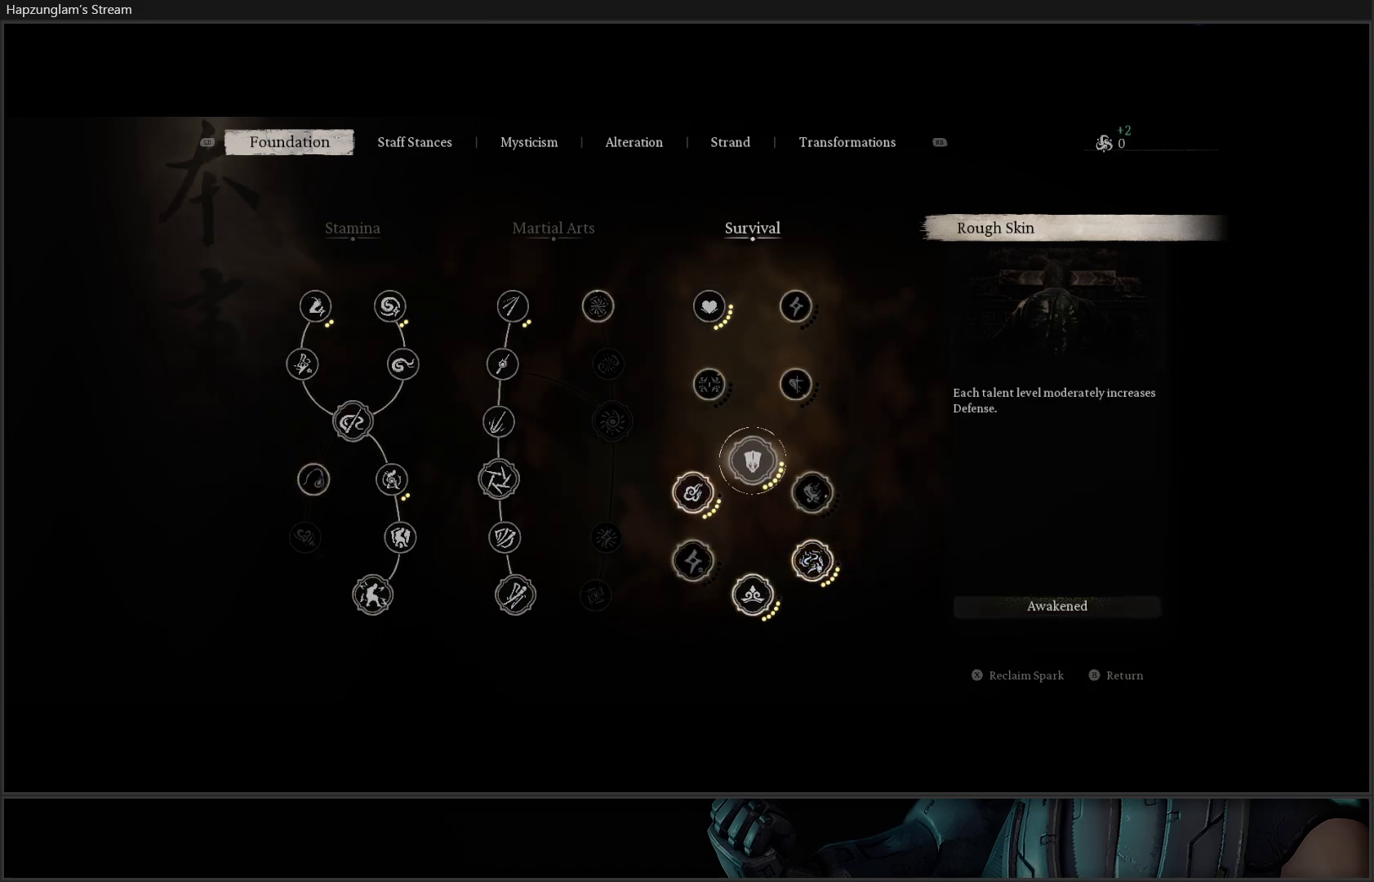
{"buttons": [], "left_stick": "center", "right_stick": "center", "events": [[300, "DPAD_DOWN", "down"], [417, "DPAD_DOWN", "up"]]}
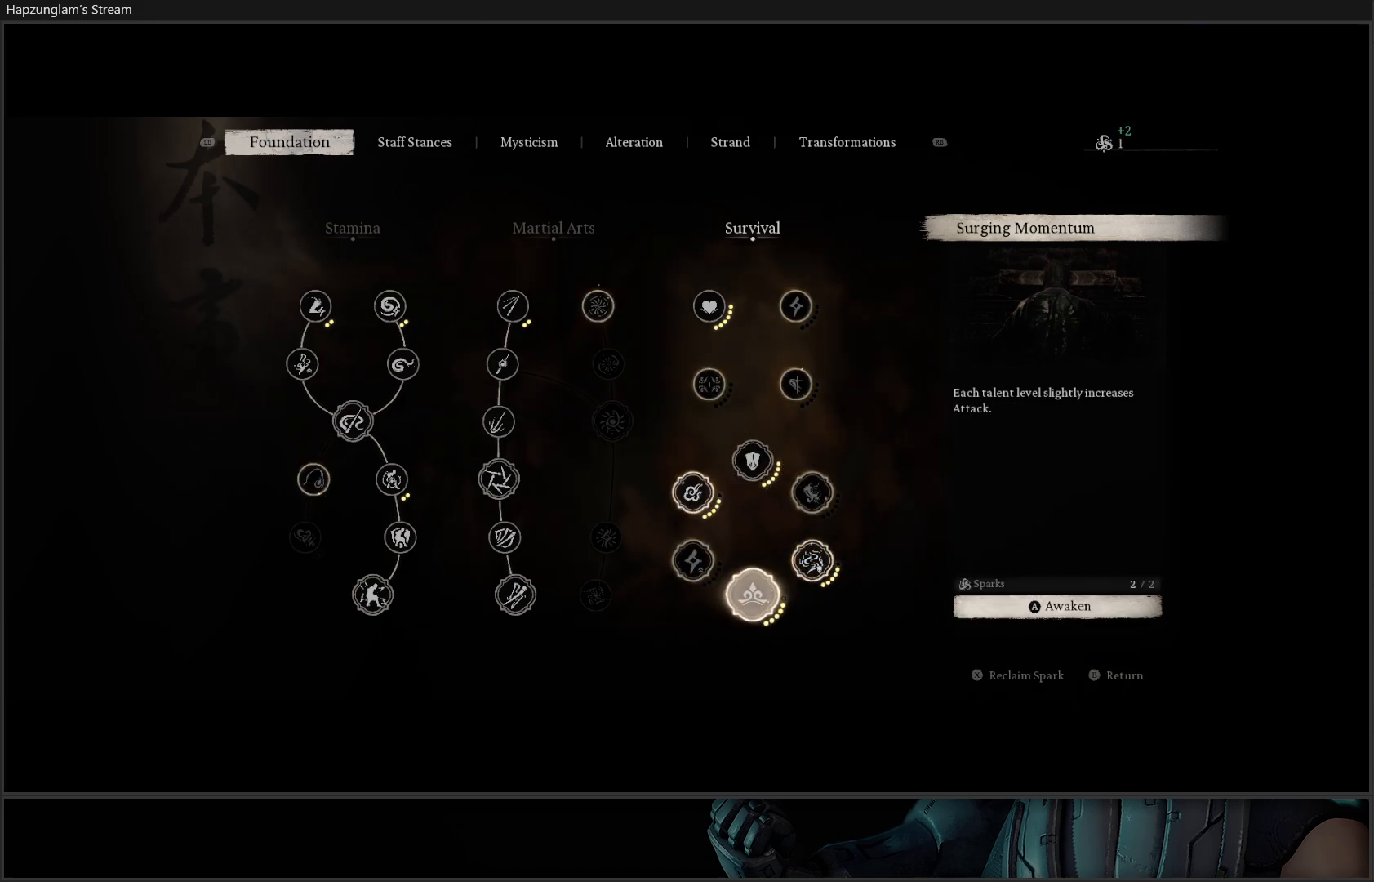
{"buttons": ["DPAD_UP"], "left_stick": "center", "right_stick": "center", "events": [[67, "DPAD_RIGHT", "down"], [167, "DPAD_RIGHT", "up"], [401, "DPAD_UP", "down"]]}
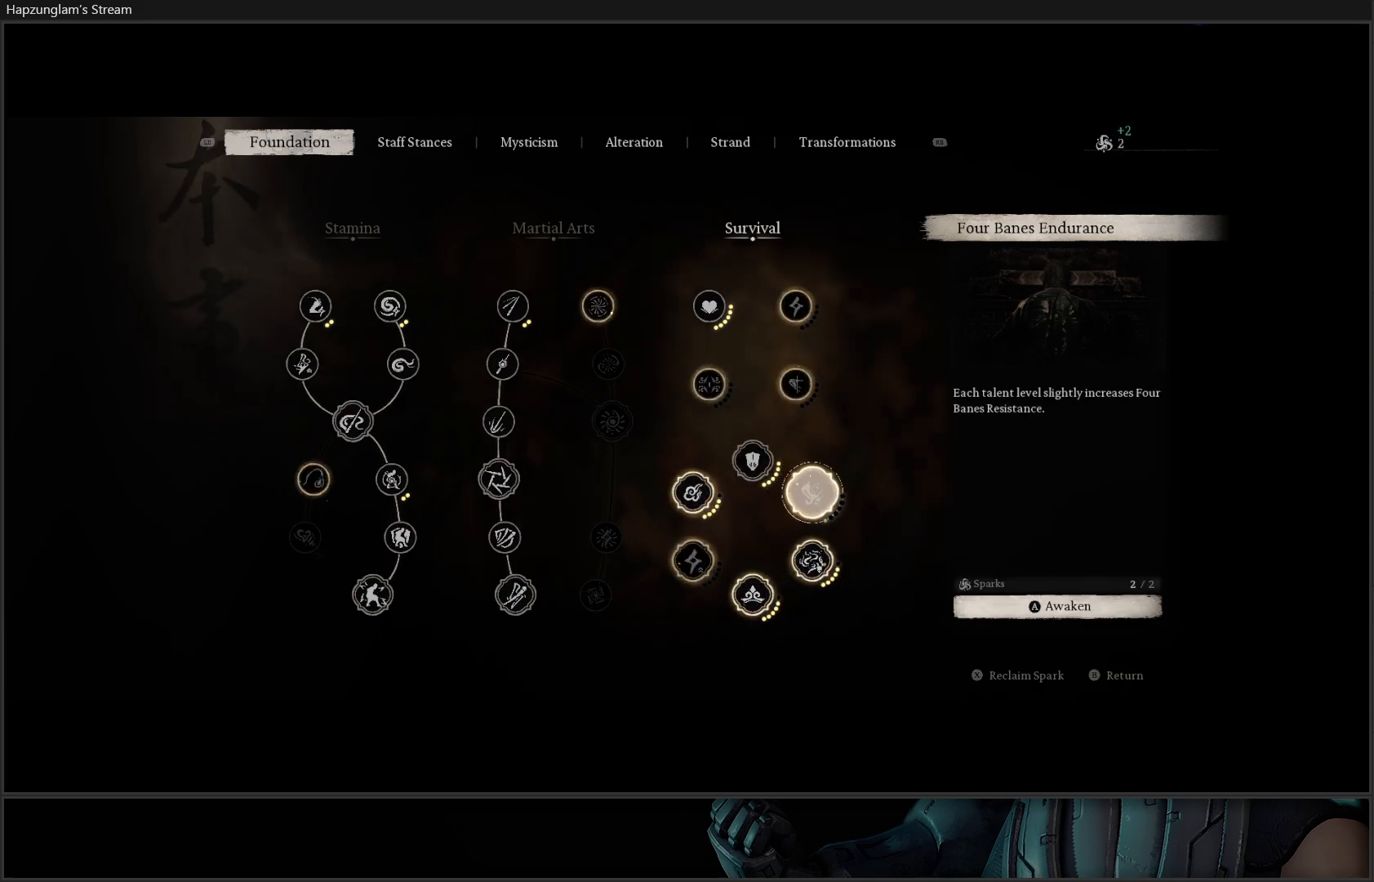
{"buttons": [], "left_stick": "center", "right_stick": "center", "events": [[16, "DPAD_UP", "up"], [100, "DPAD_LEFT", "down"], [100, "DPAD_UP", "down"], [167, "DPAD_LEFT", "up"], [167, "DPAD_UP", "up"]]}
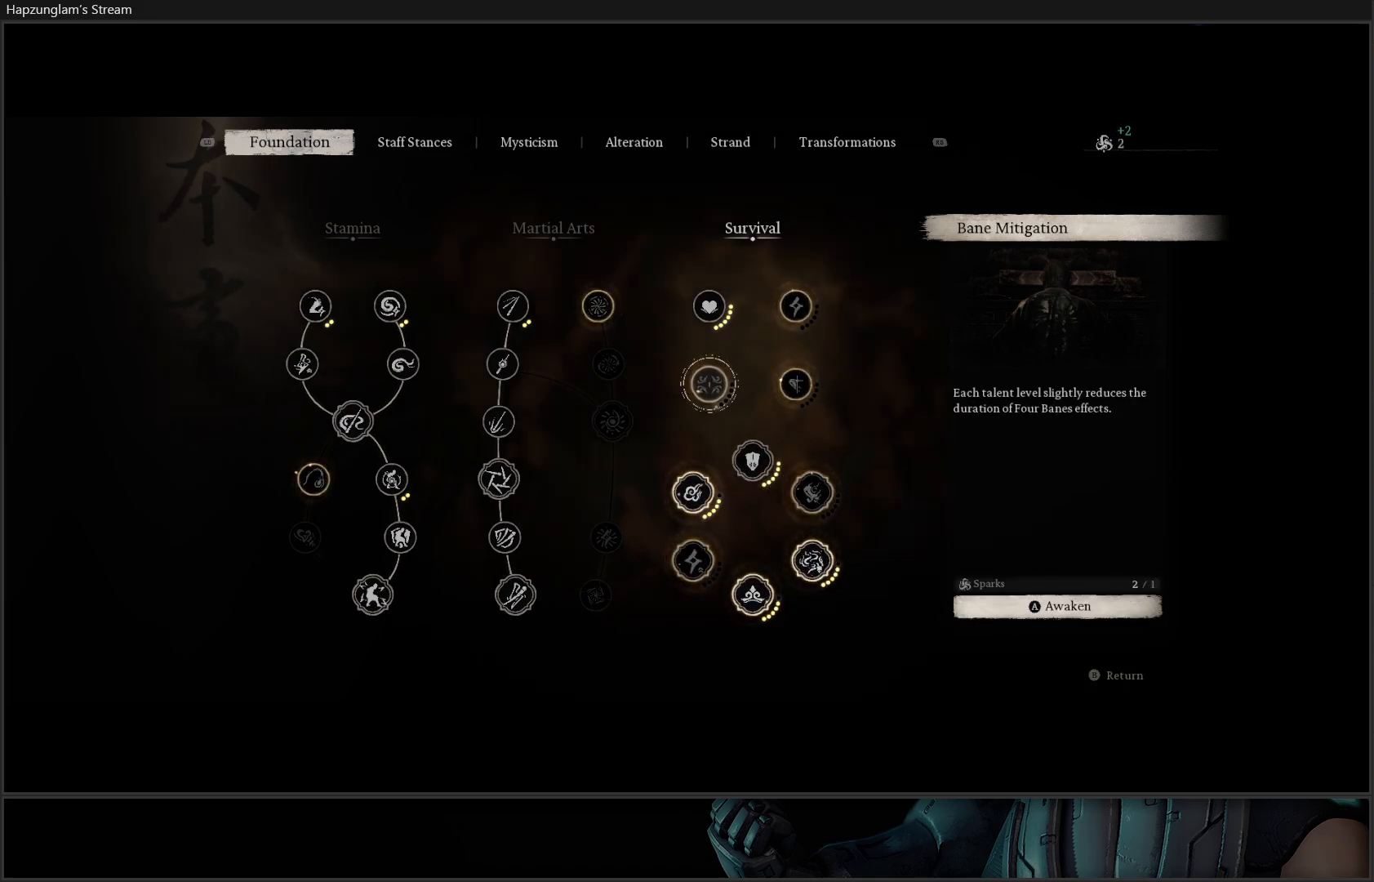
{"buttons": [], "left_stick": "center", "right_stick": "center", "events": [[184, "A", "down"], [267, "A", "up"], [334, "A", "down"], [417, "A", "up"]]}
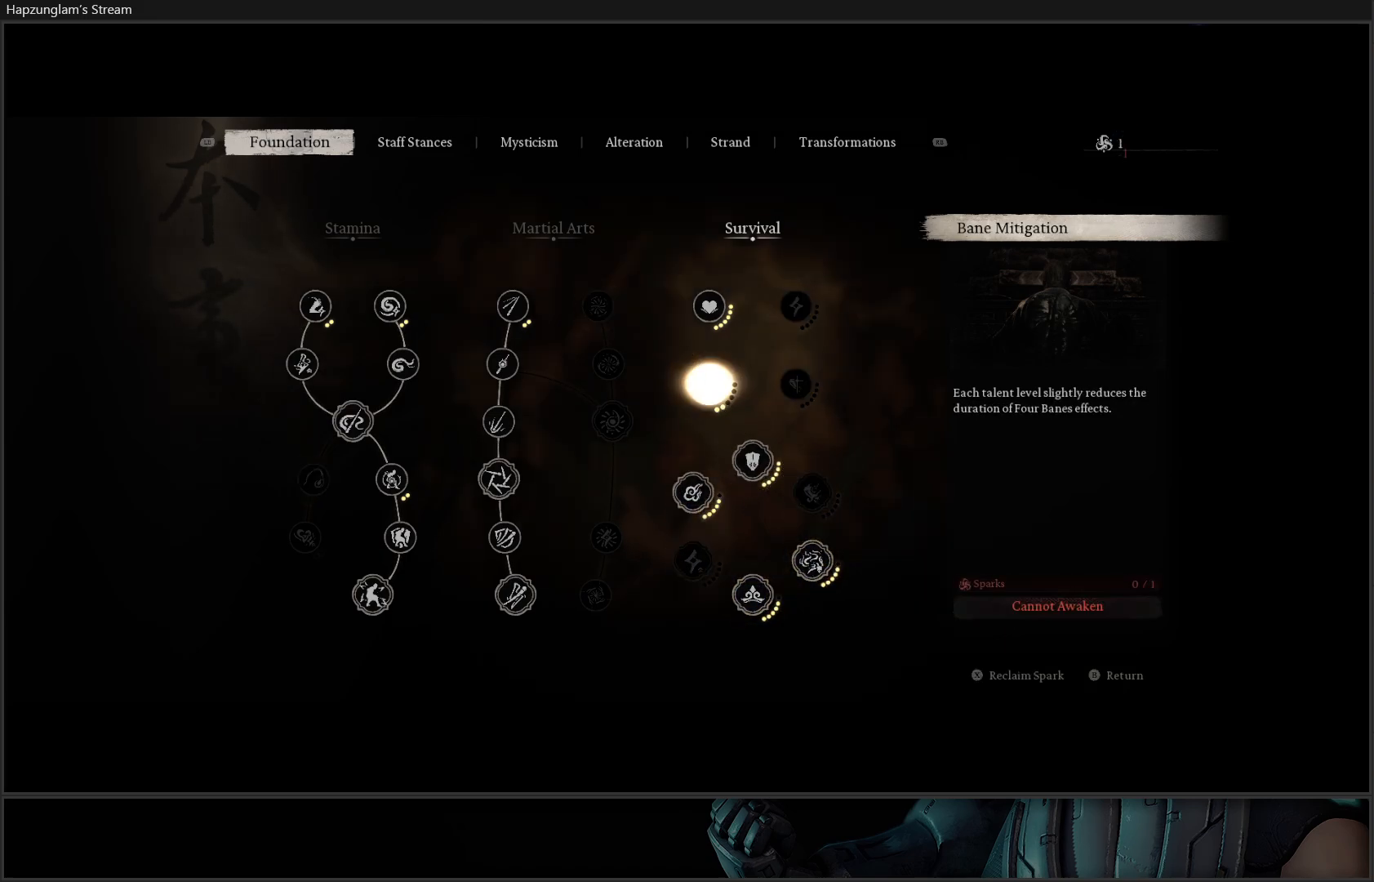
{"buttons": [], "left_stick": "center", "right_stick": "center", "events": []}
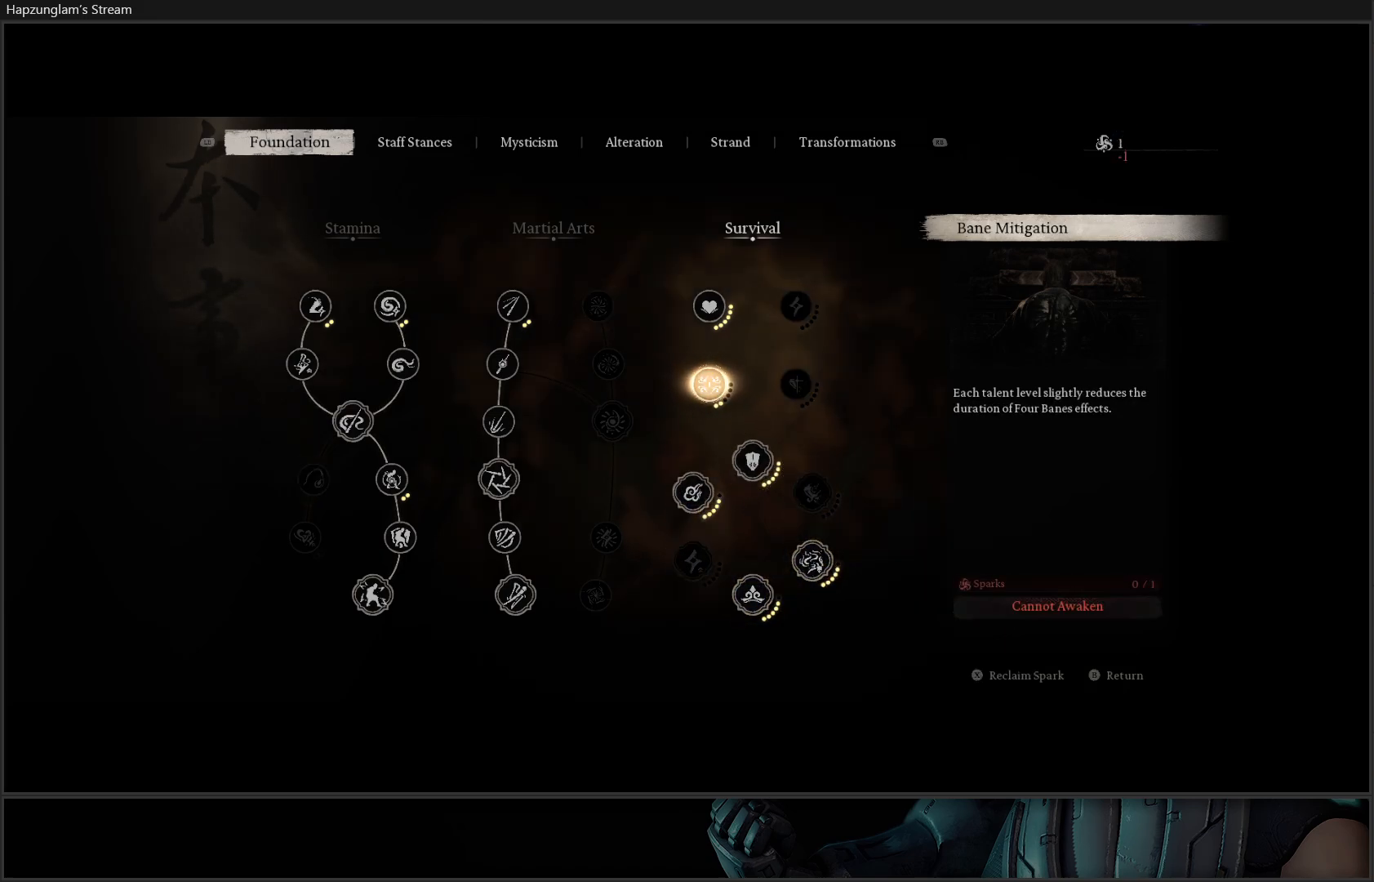
{"buttons": ["DPAD_RIGHT"], "left_stick": "center", "right_stick": "center", "events": [[134, "DPAD_DOWN", "down"], [284, "DPAD_DOWN", "up"], [467, "DPAD_RIGHT", "down"]]}
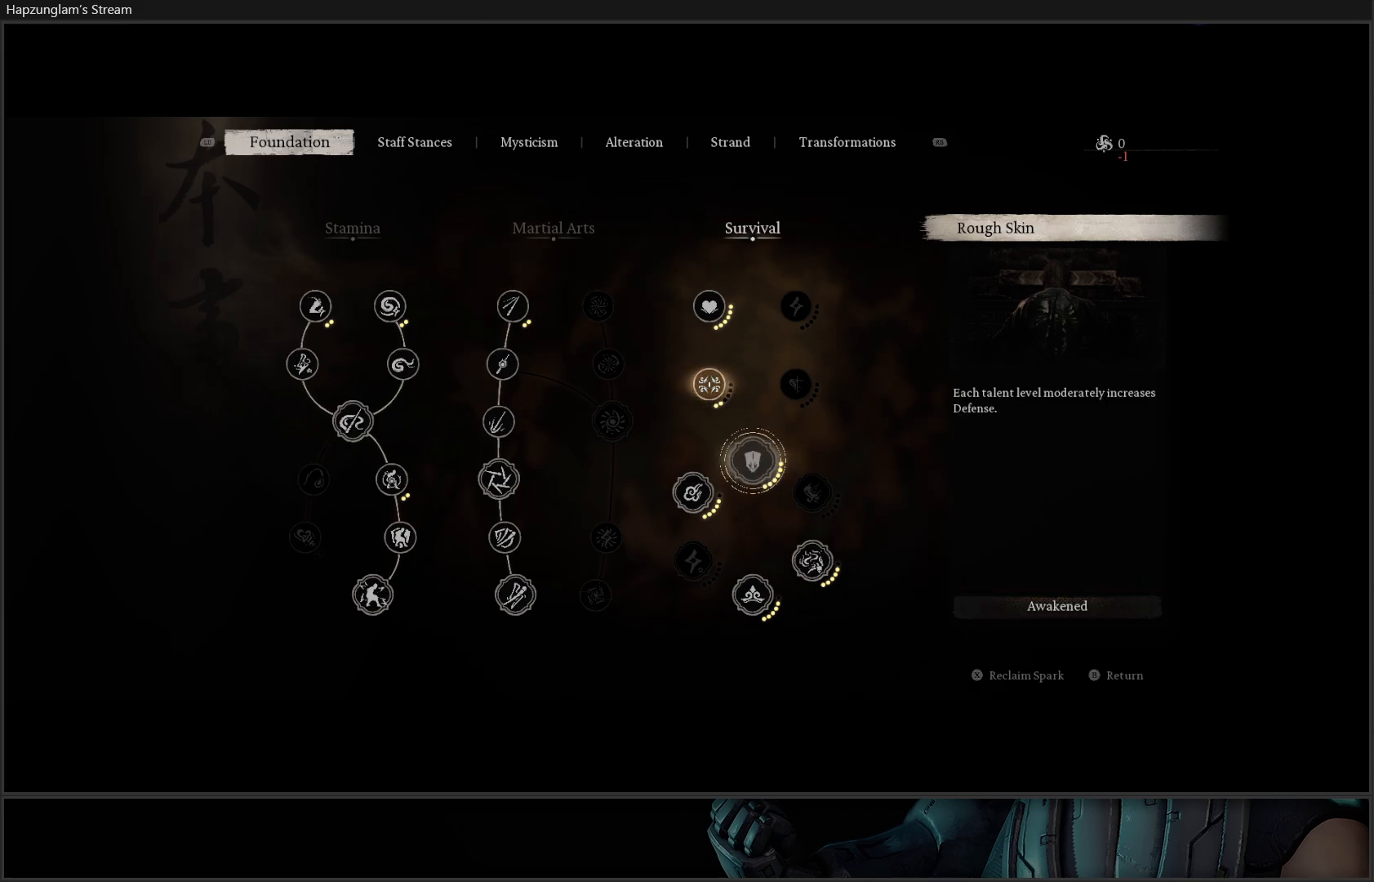
{"buttons": [], "left_stick": "center", "right_stick": "center", "events": [[67, "DPAD_RIGHT", "up"], [250, "DPAD_LEFT", "down"], [367, "DPAD_LEFT", "up"]]}
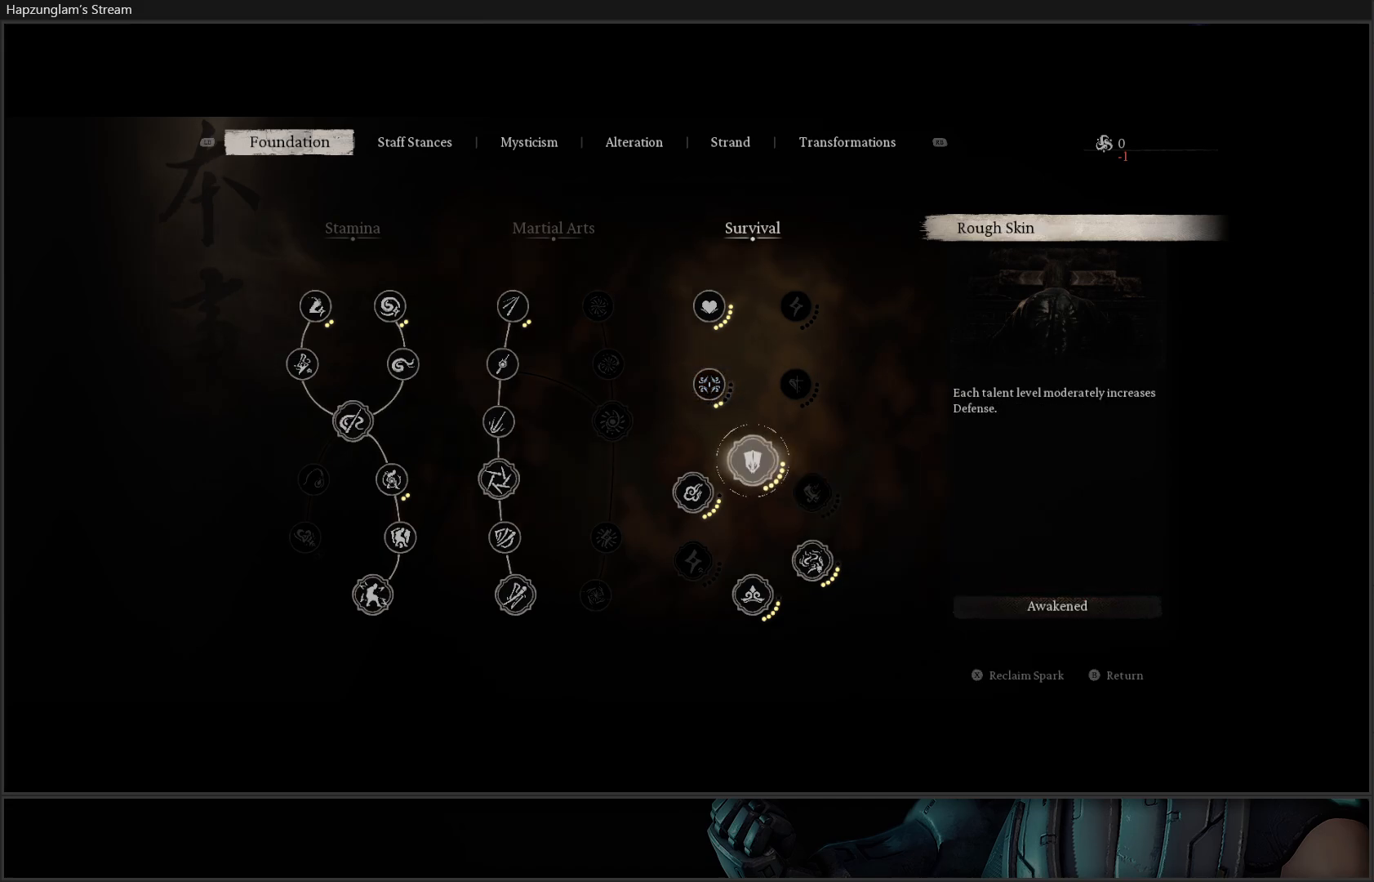
{"buttons": [], "left_stick": "center", "right_stick": "center", "events": []}
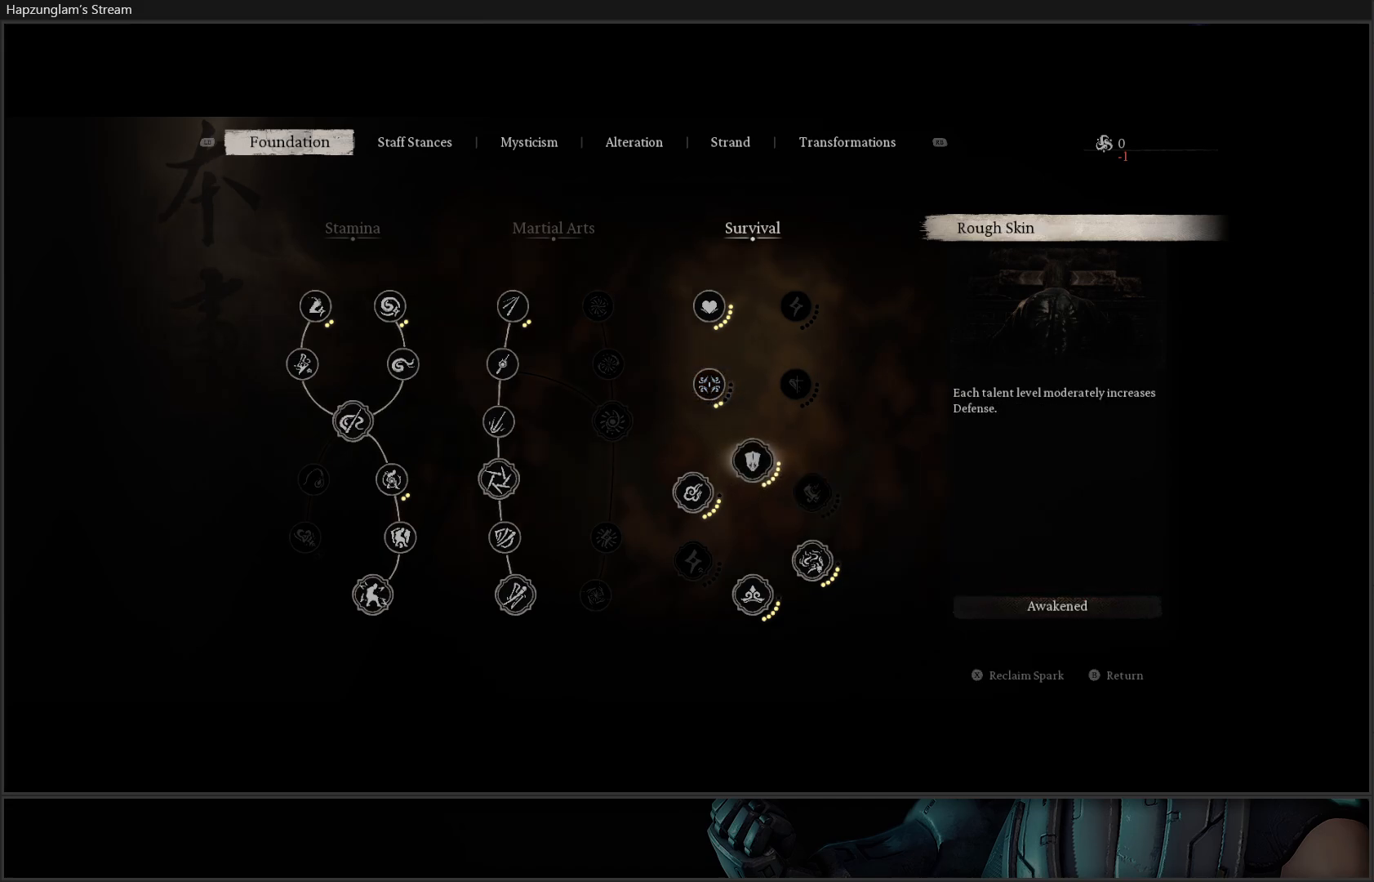
{"buttons": [], "left_stick": "center", "right_stick": "center", "events": []}
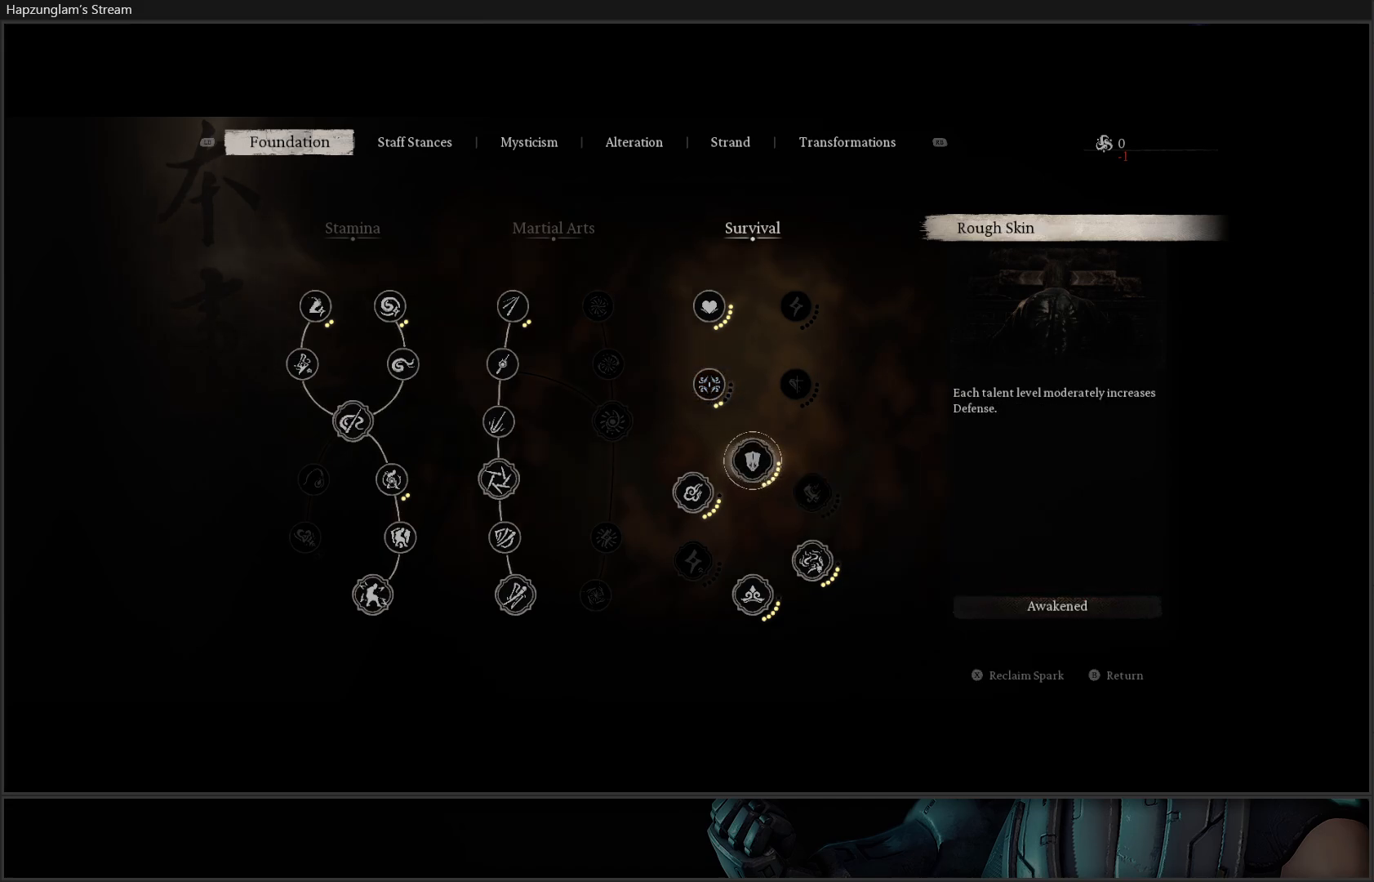
{"buttons": ["X"], "left_stick": "center", "right_stick": "center", "events": [[417, "X", "down"]]}
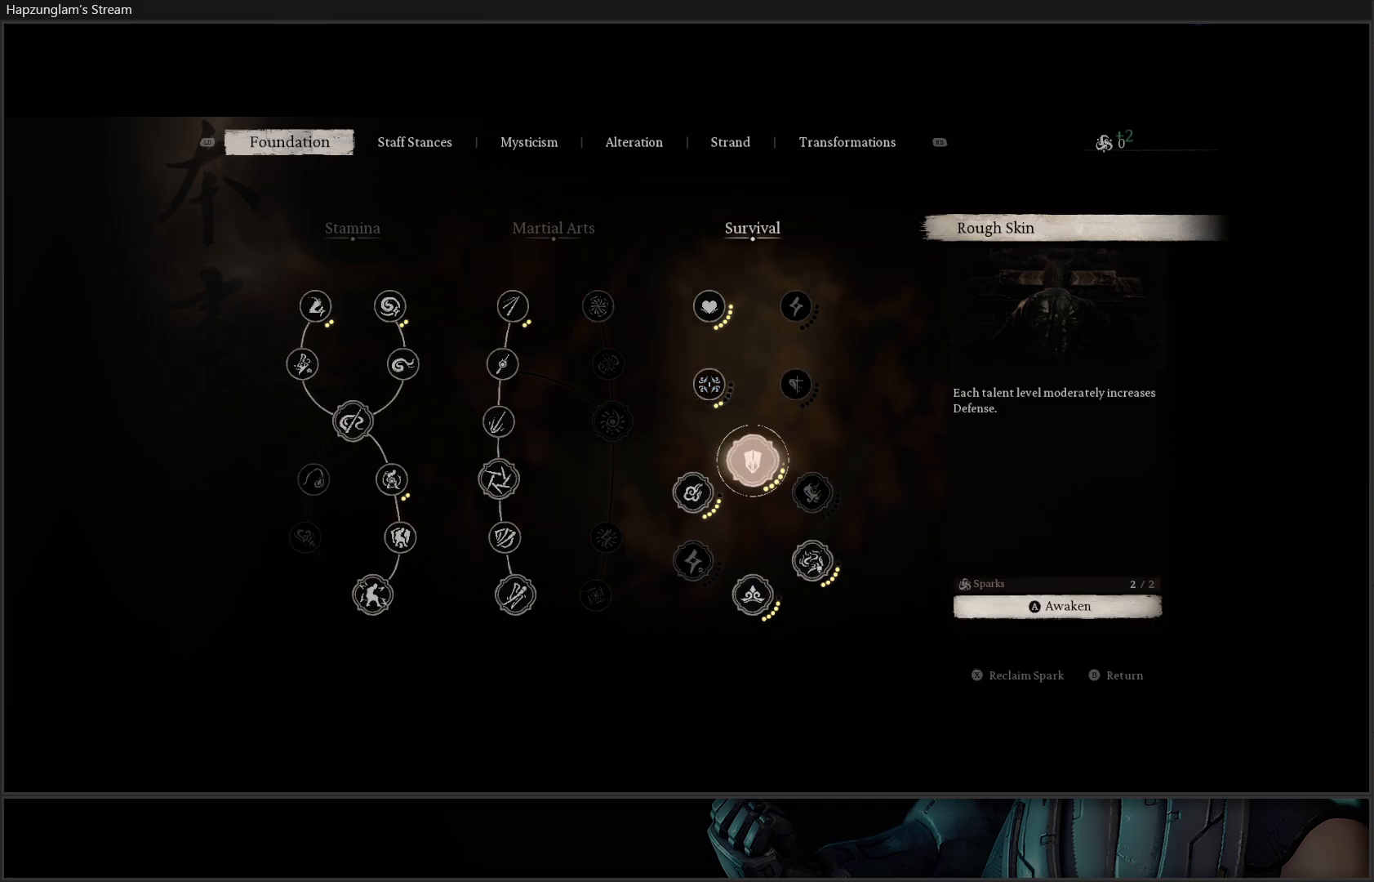
{"buttons": [], "left_stick": "center", "right_stick": "center", "events": [[33, "X", "up"], [117, "DPAD_LEFT", "down"], [217, "DPAD_LEFT", "up"], [283, "DPAD_UP", "down"], [400, "DPAD_UP", "up"]]}
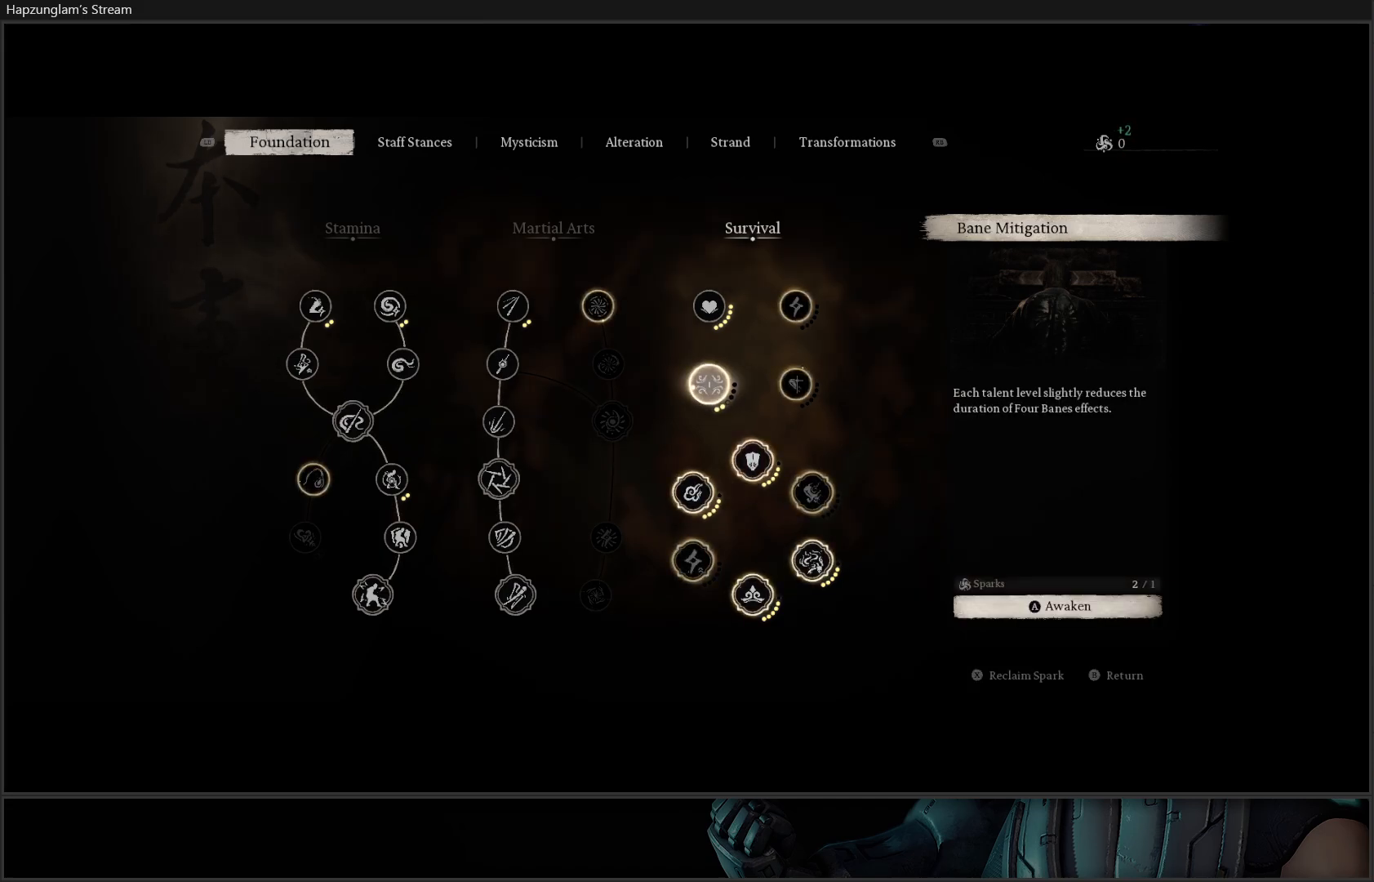
{"buttons": [], "left_stick": "center", "right_stick": "center", "events": [[50, "A", "down"], [117, "A", "up"], [167, "A", "down"], [267, "A", "up"]]}
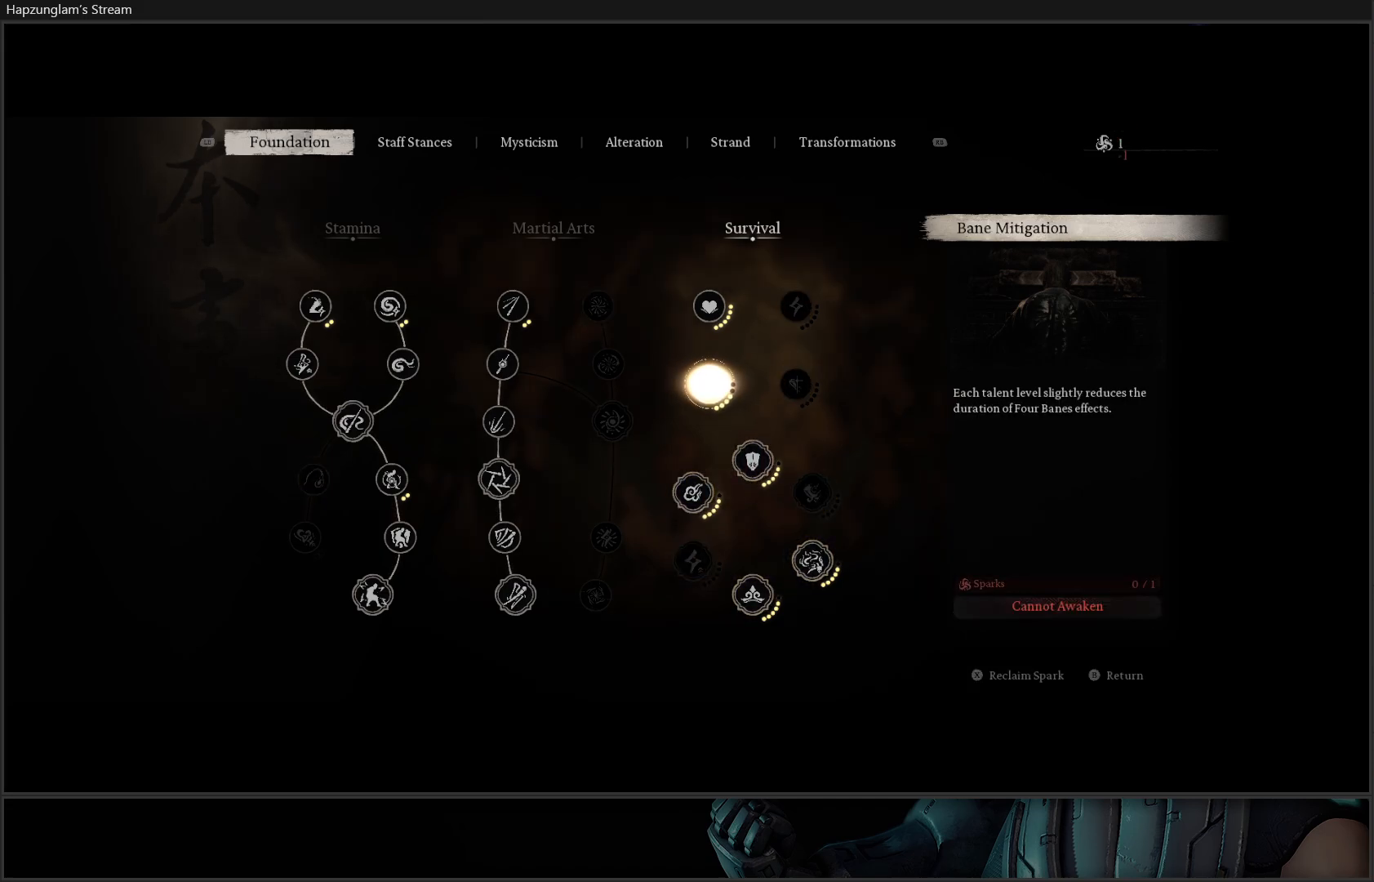
{"buttons": [], "left_stick": "center", "right_stick": "center", "events": []}
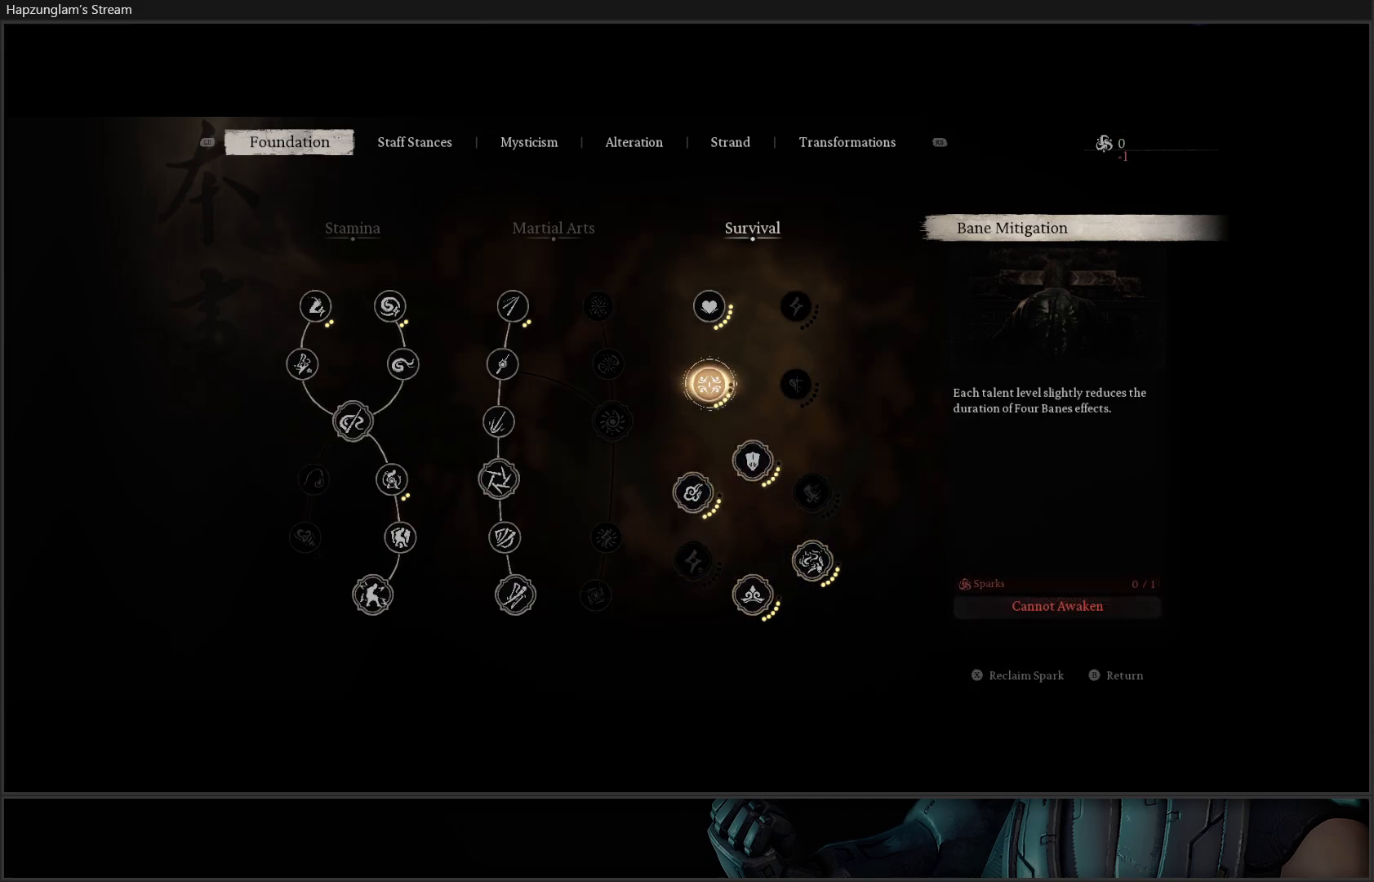
{"buttons": [], "left_stick": "center", "right_stick": "center", "events": []}
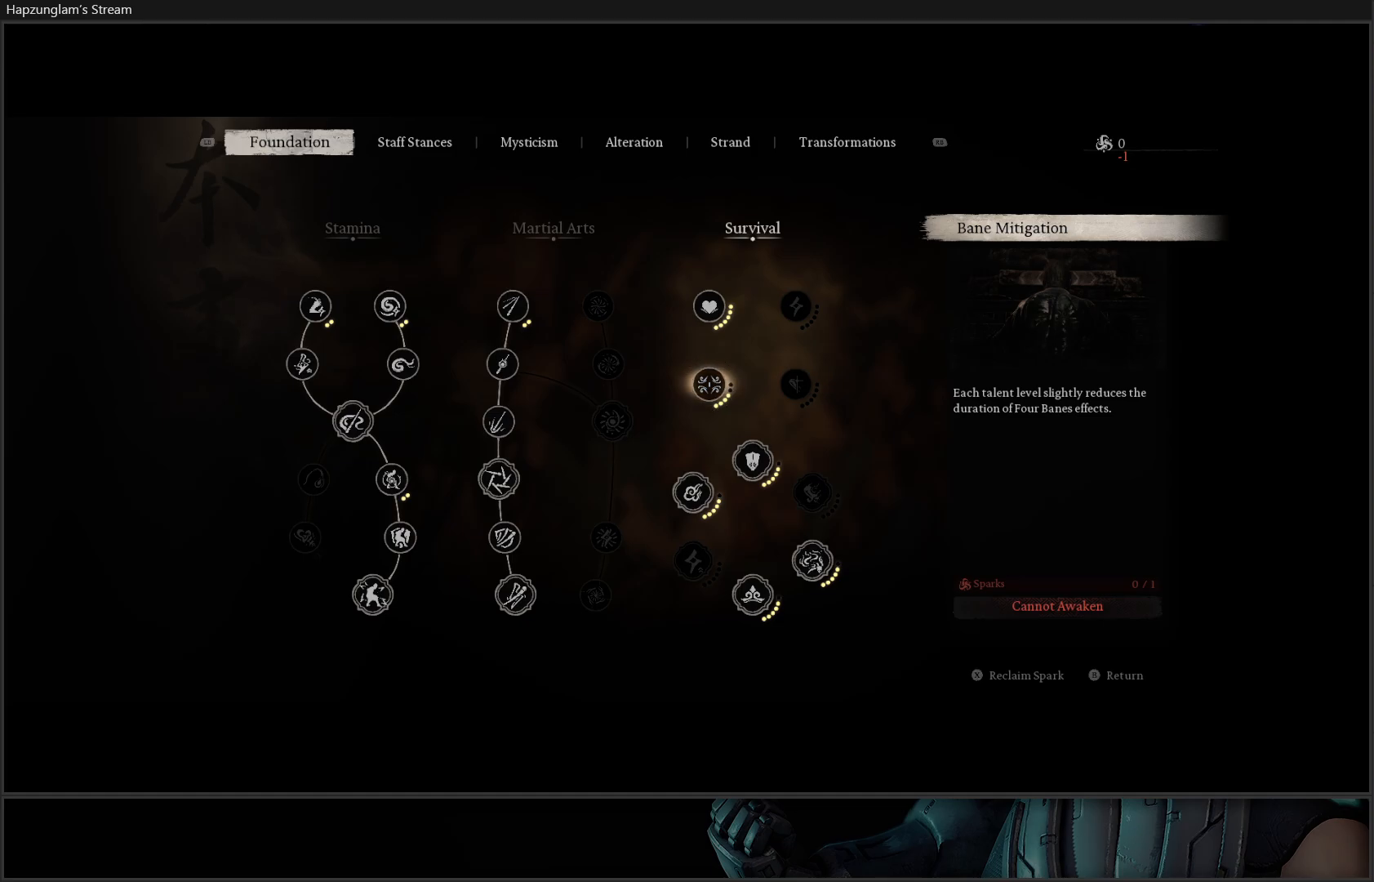
{"buttons": [], "left_stick": "center", "right_stick": "center", "events": []}
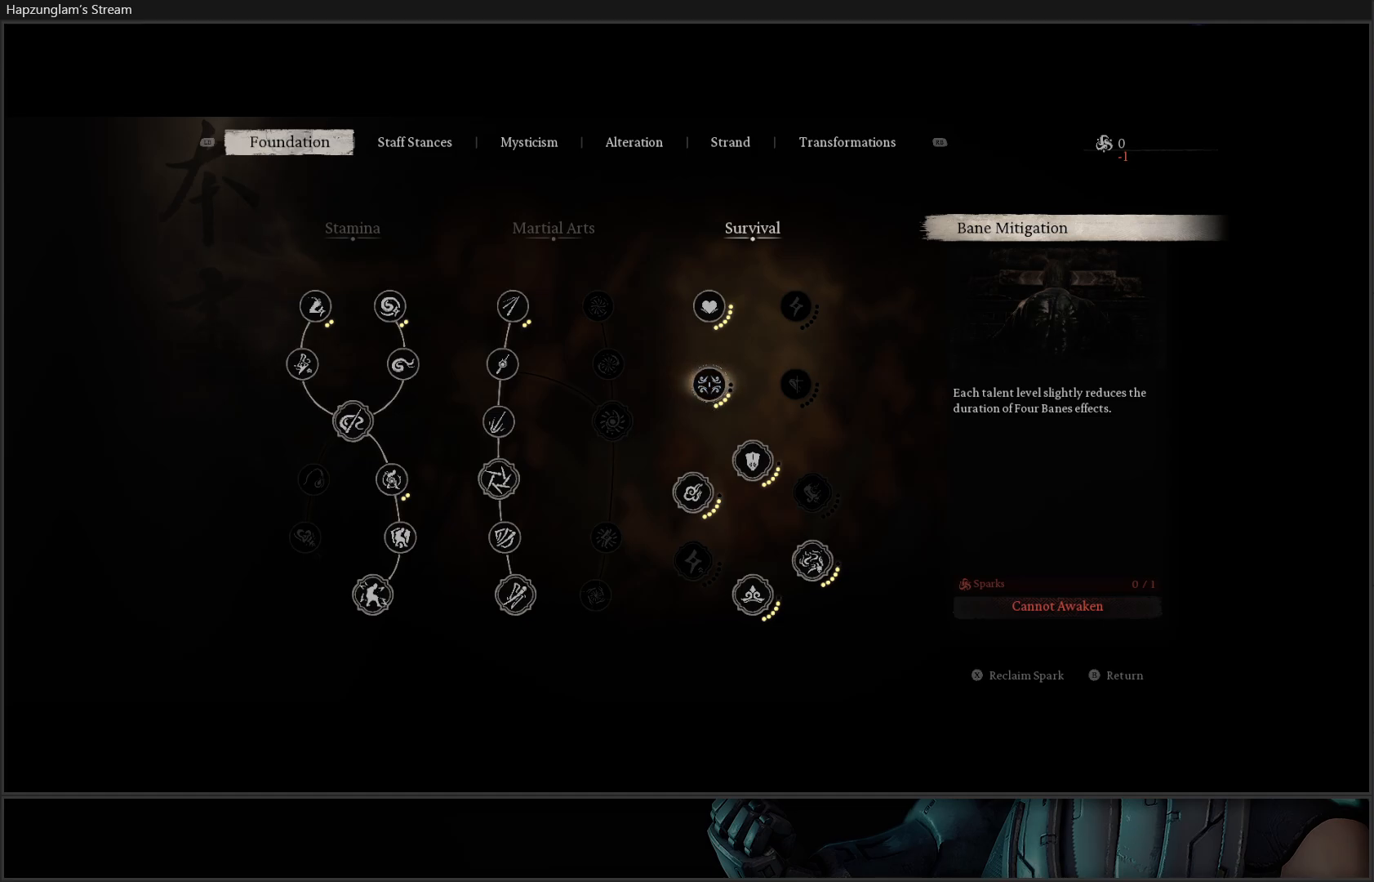
{"buttons": [], "left_stick": "center", "right_stick": "center", "events": []}
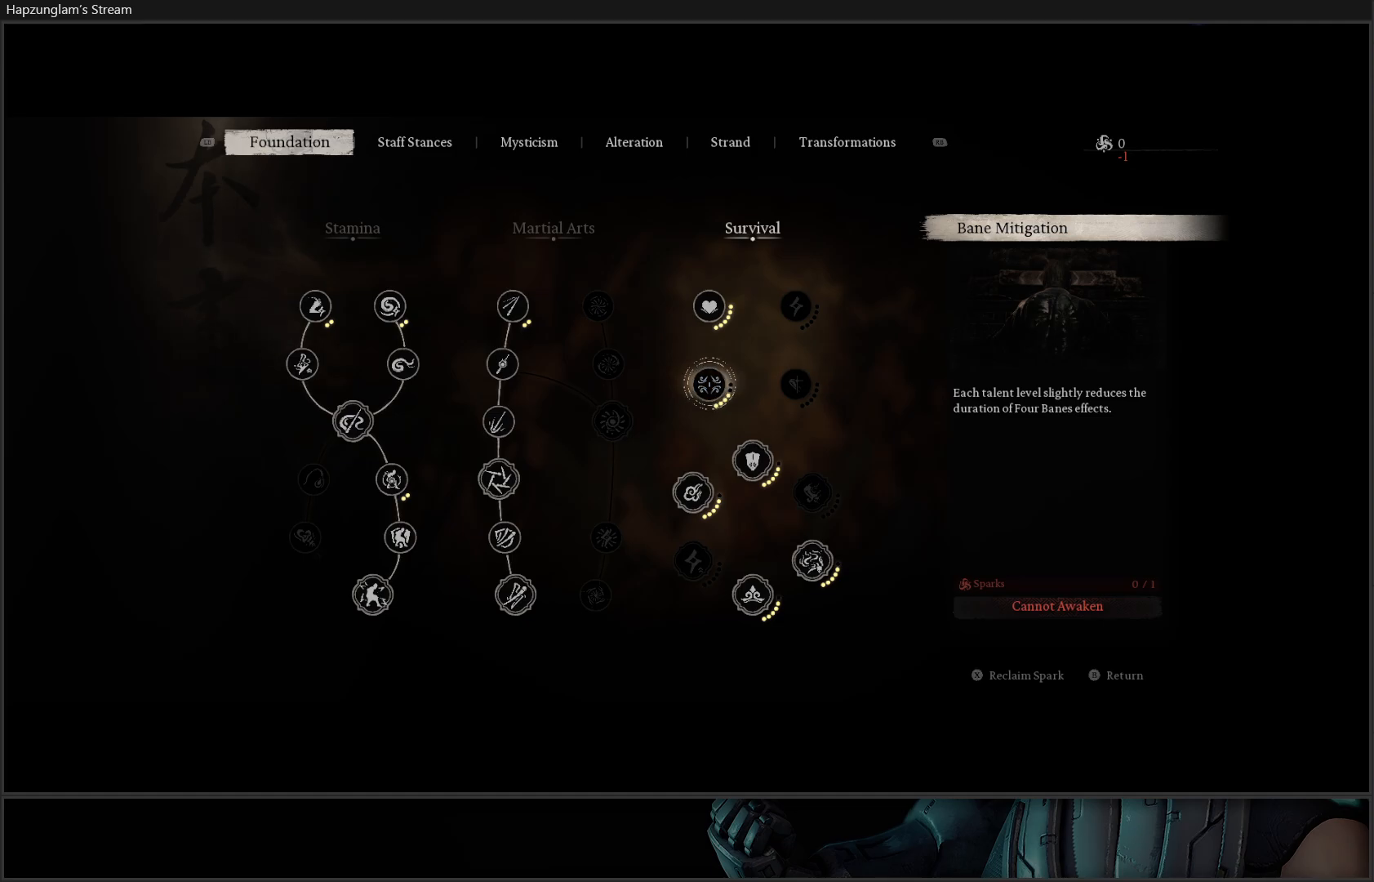
{"buttons": [], "left_stick": "center", "right_stick": "center", "events": []}
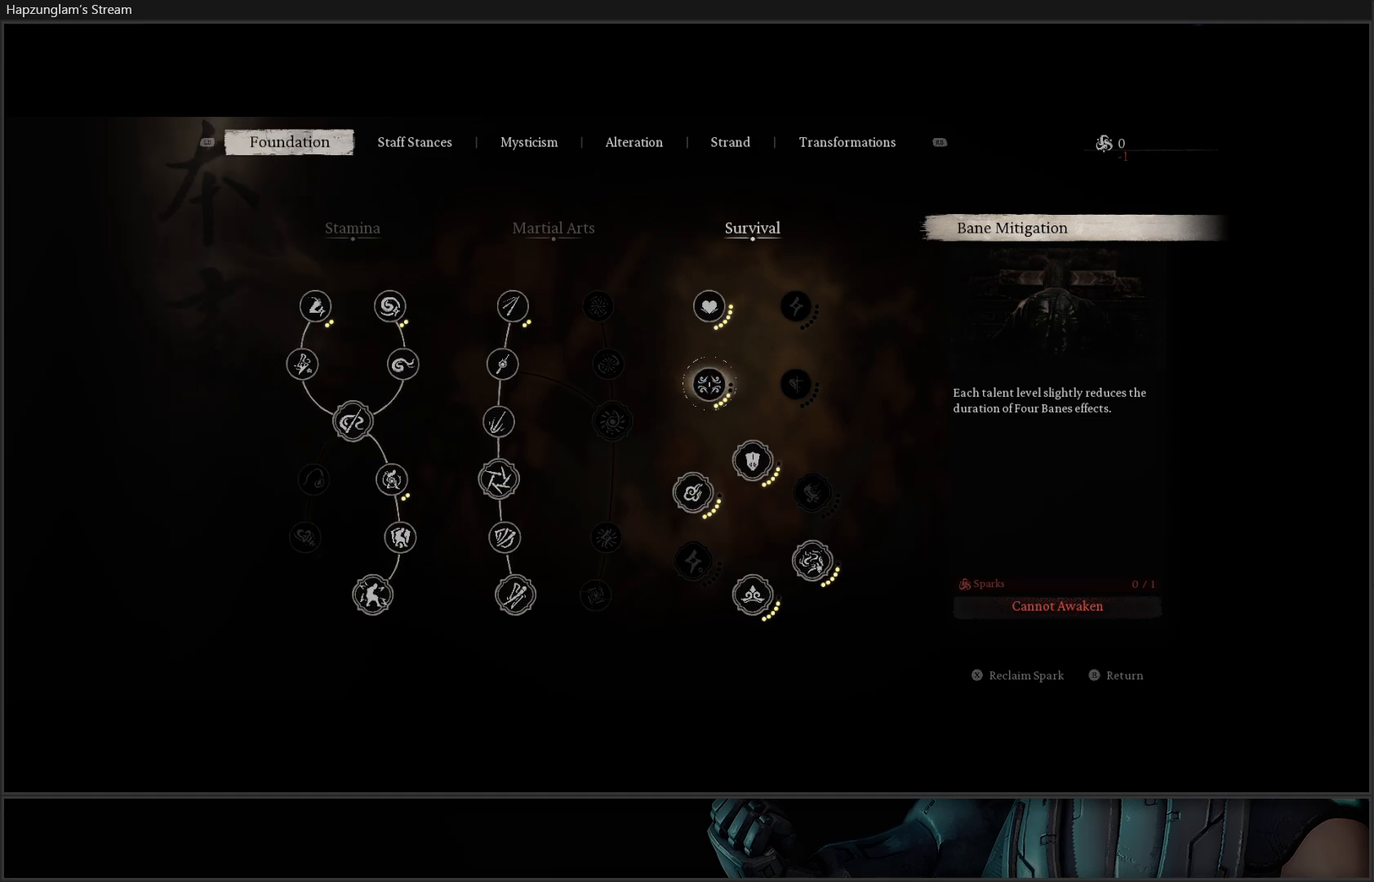
{"buttons": ["B"], "left_stick": "center", "right_stick": "center", "events": [[451, "B", "down"]]}
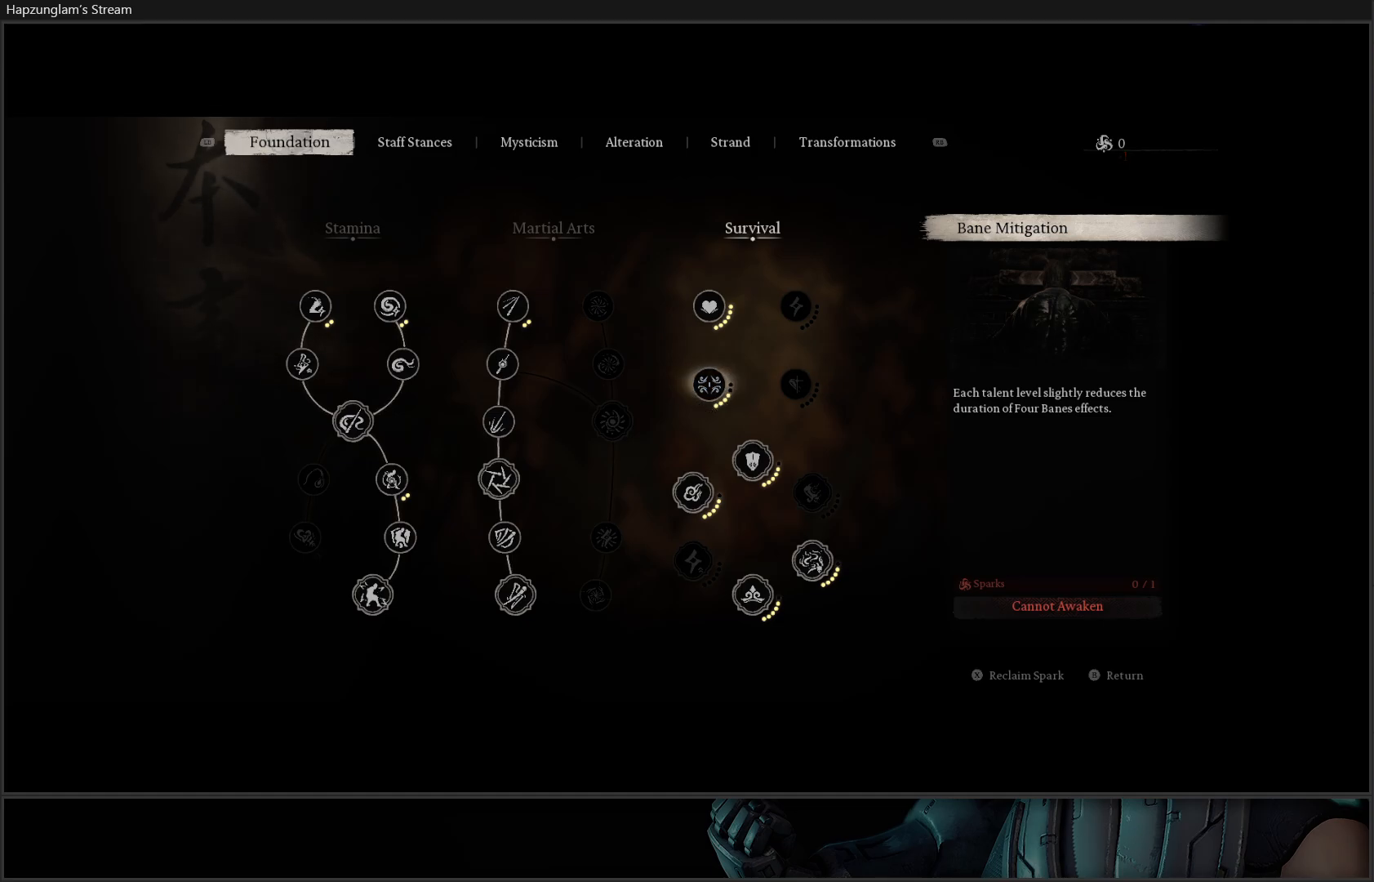
{"buttons": [], "left_stick": "center", "right_stick": "center", "events": [[33, "B", "up"], [117, "B", "down"], [183, "B", "up"], [267, "B", "down"], [317, "B", "up"], [383, "B", "down"], [484, "B", "up"]]}
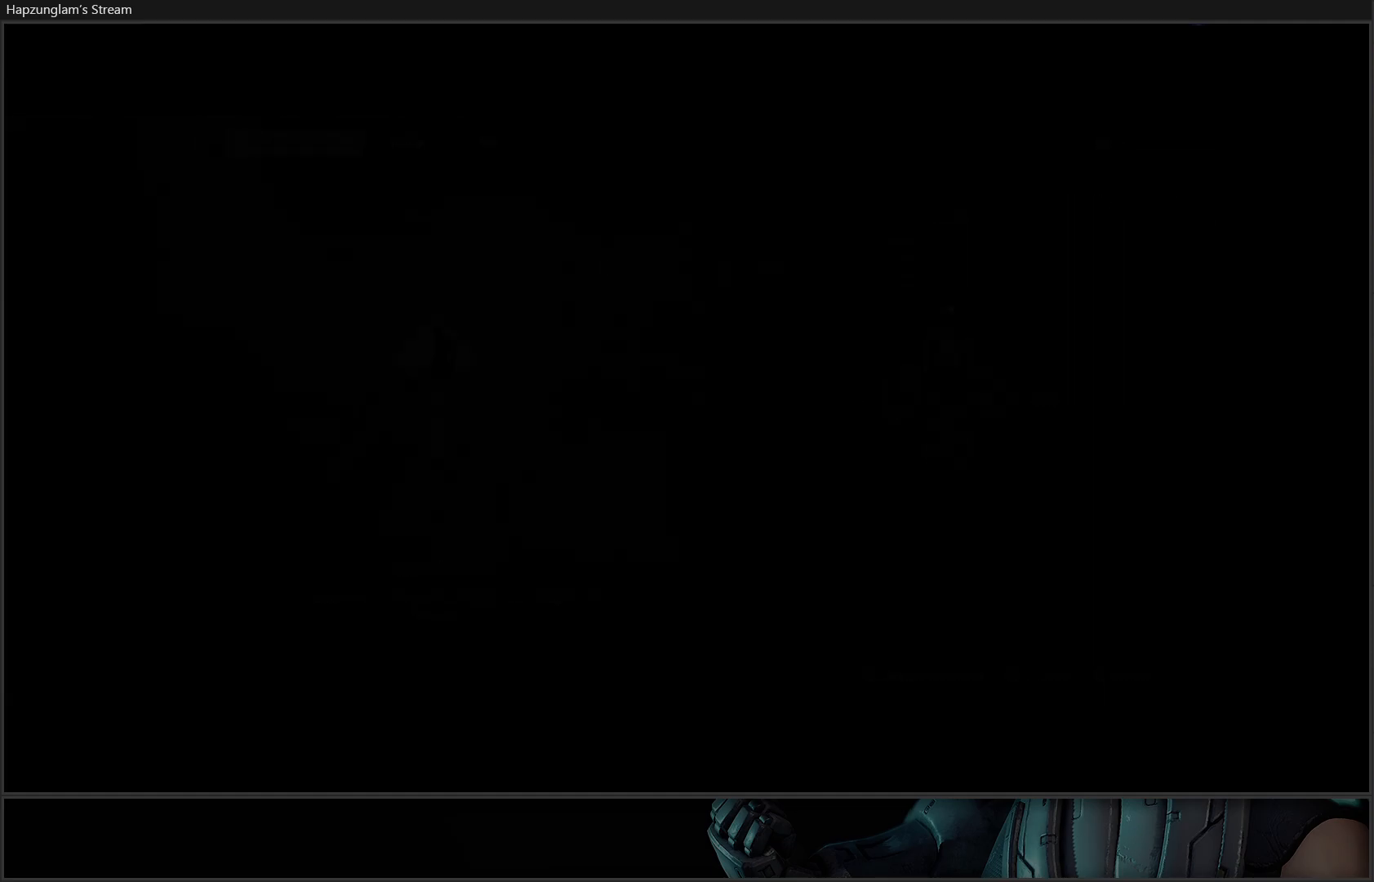
{"buttons": [], "left_stick": "center", "right_stick": "center", "events": [[50, "B", "down"], [84, "B", "up"], [150, "B", "down"], [251, "B", "up"], [301, "B", "down"], [434, "B", "up"]]}
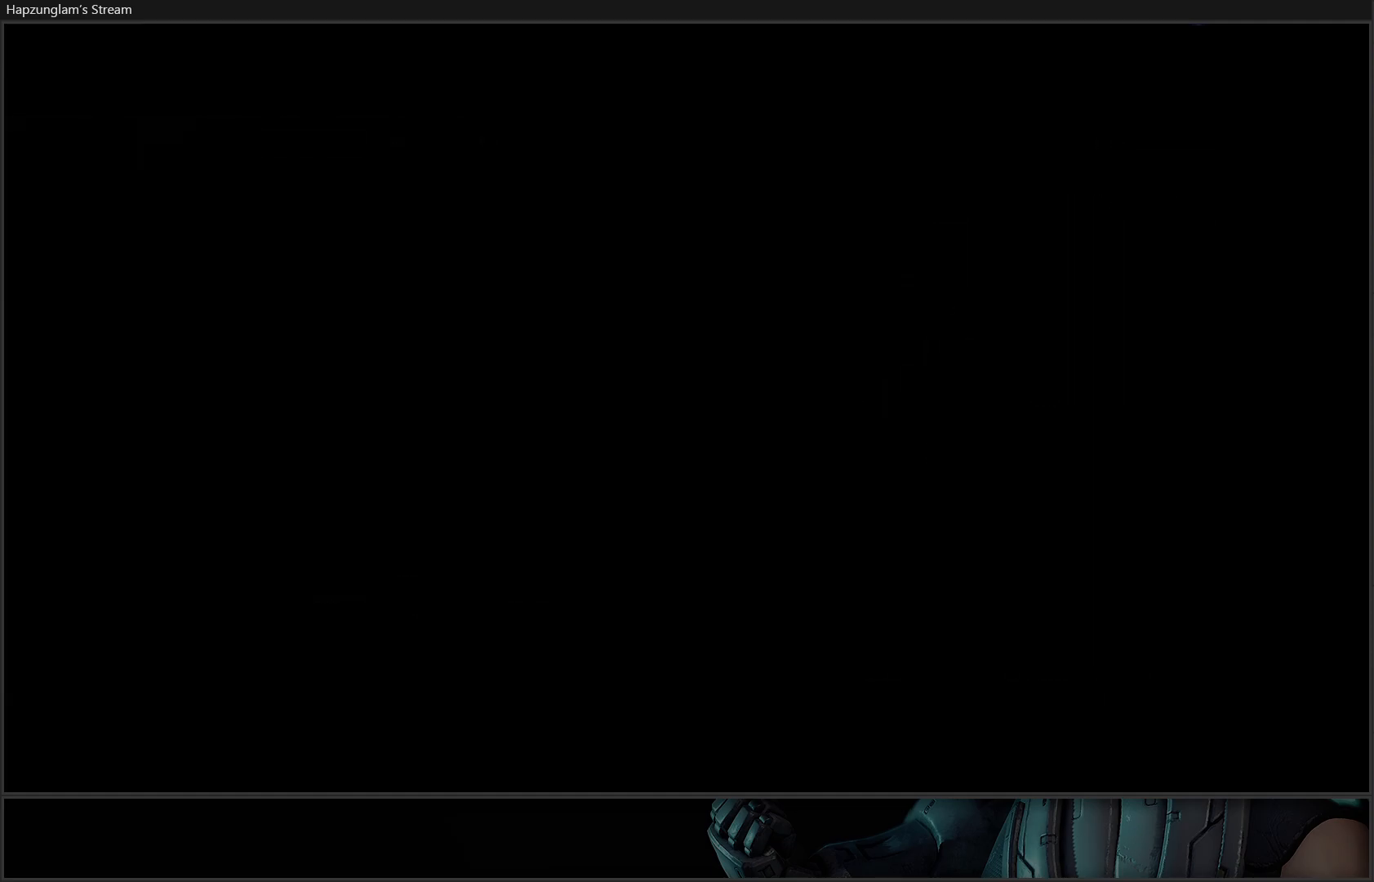
{"buttons": [], "left_stick": "down-right", "right_stick": "center", "events": [[484, "left_stick", "down-right"]]}
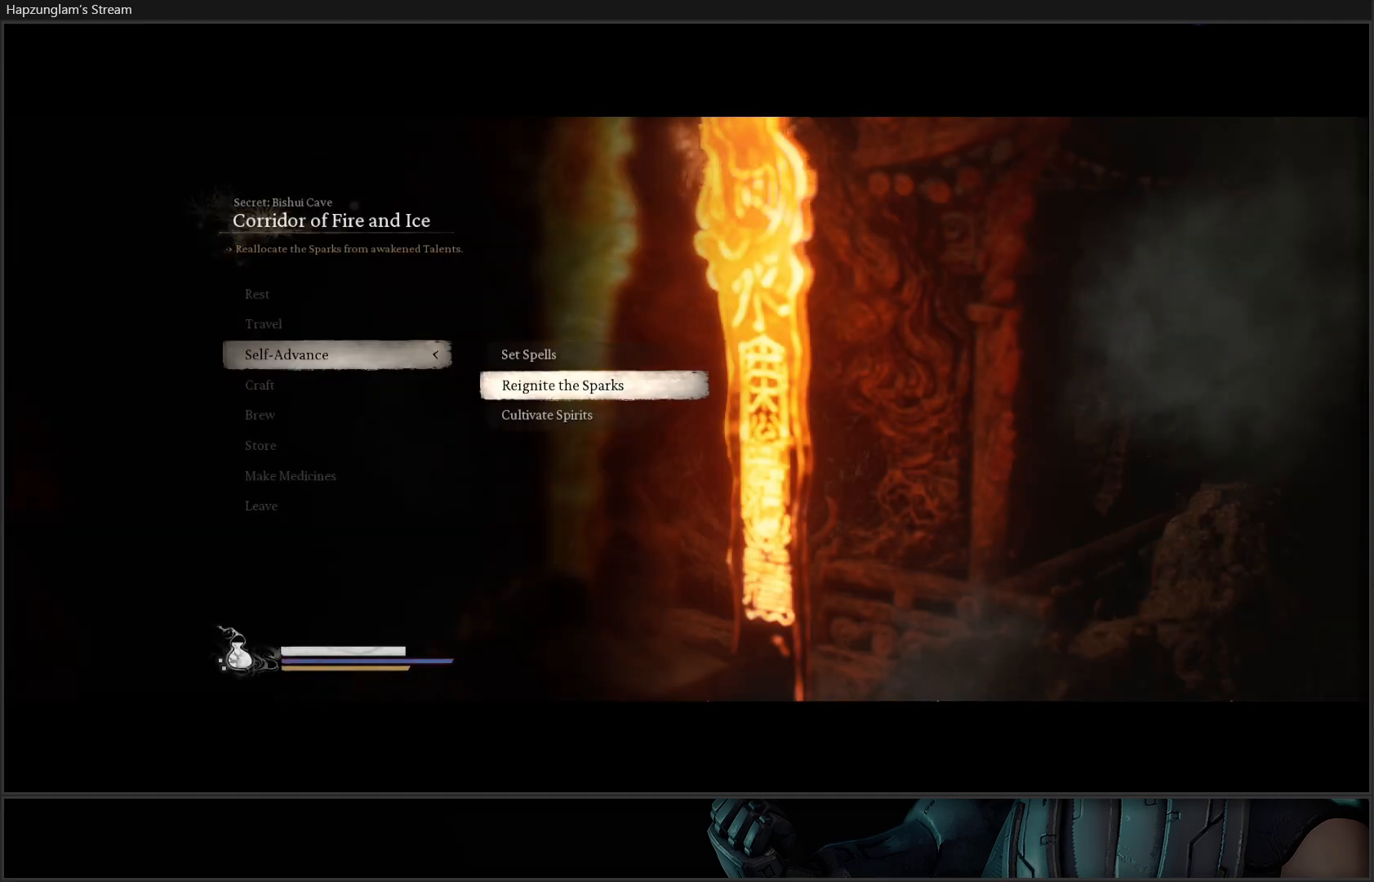
{"buttons": ["B"], "left_stick": "center", "right_stick": "center", "events": [[34, "right_stick", "right"], [150, "left_stick", "down"], [317, "right_stick", "center"], [367, "left_stick", "center"], [417, "B", "down"]]}
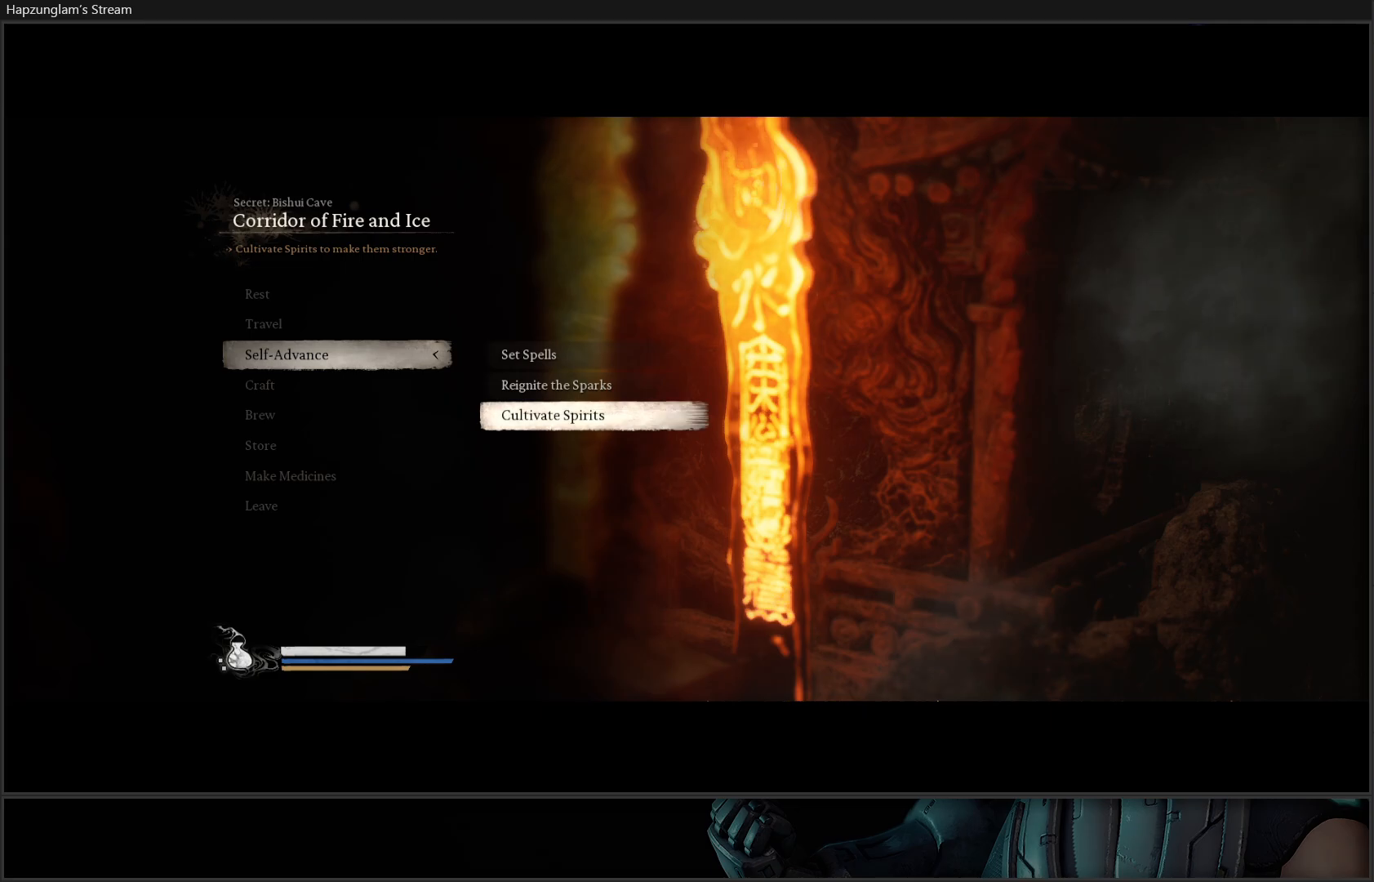
{"buttons": [], "left_stick": "center", "right_stick": "center", "events": [[50, "B", "up"]]}
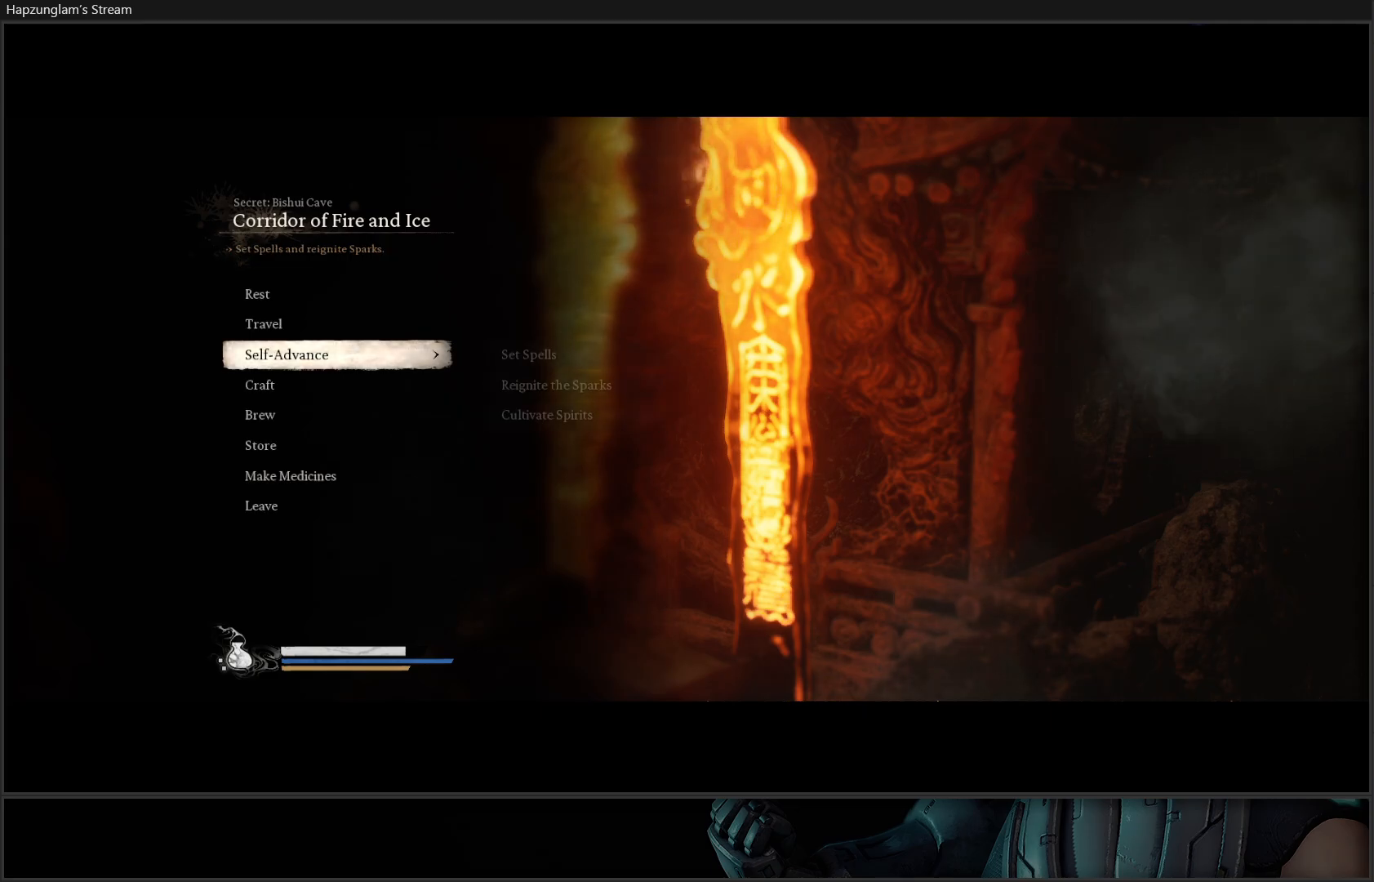
{"buttons": [], "left_stick": "center", "right_stick": "center", "events": [[183, "B", "down"], [300, "B", "up"]]}